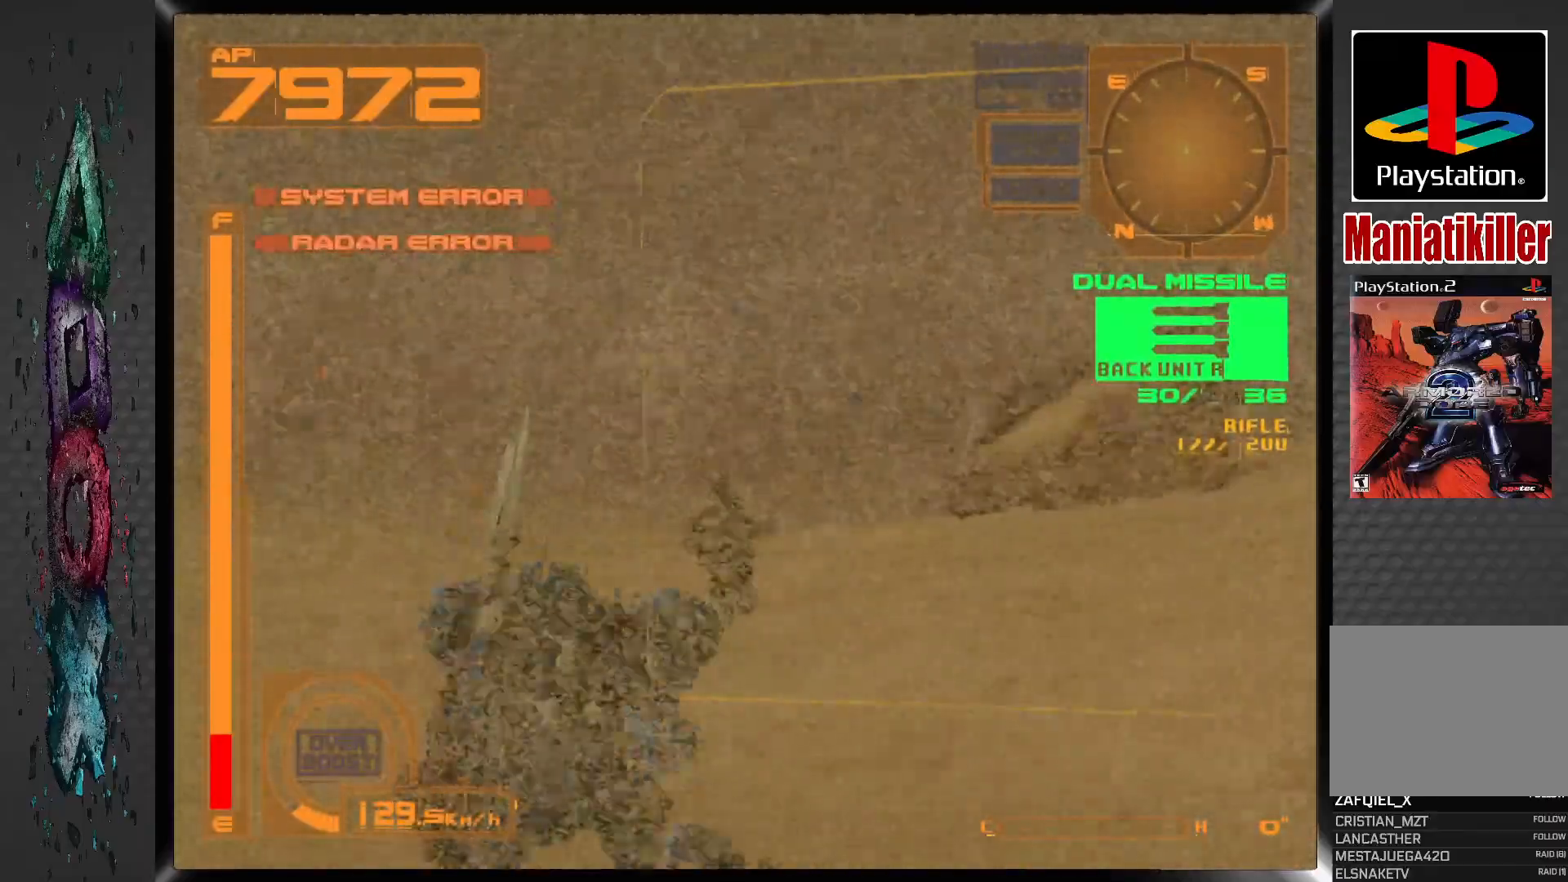
Gameplay with a controller (PlayStation layout); each line is a JSON object with the inputs held at the frame after it. "events" lists button and stick changes between this image and that frame as [ms after this image, input, new state], when the widget could be followed in between. Not read: DPAD_UP.
{"buttons": ["L1"], "left_stick": "center", "right_stick": "center", "events": [[200, "DPAD_RIGHT", "up"]]}
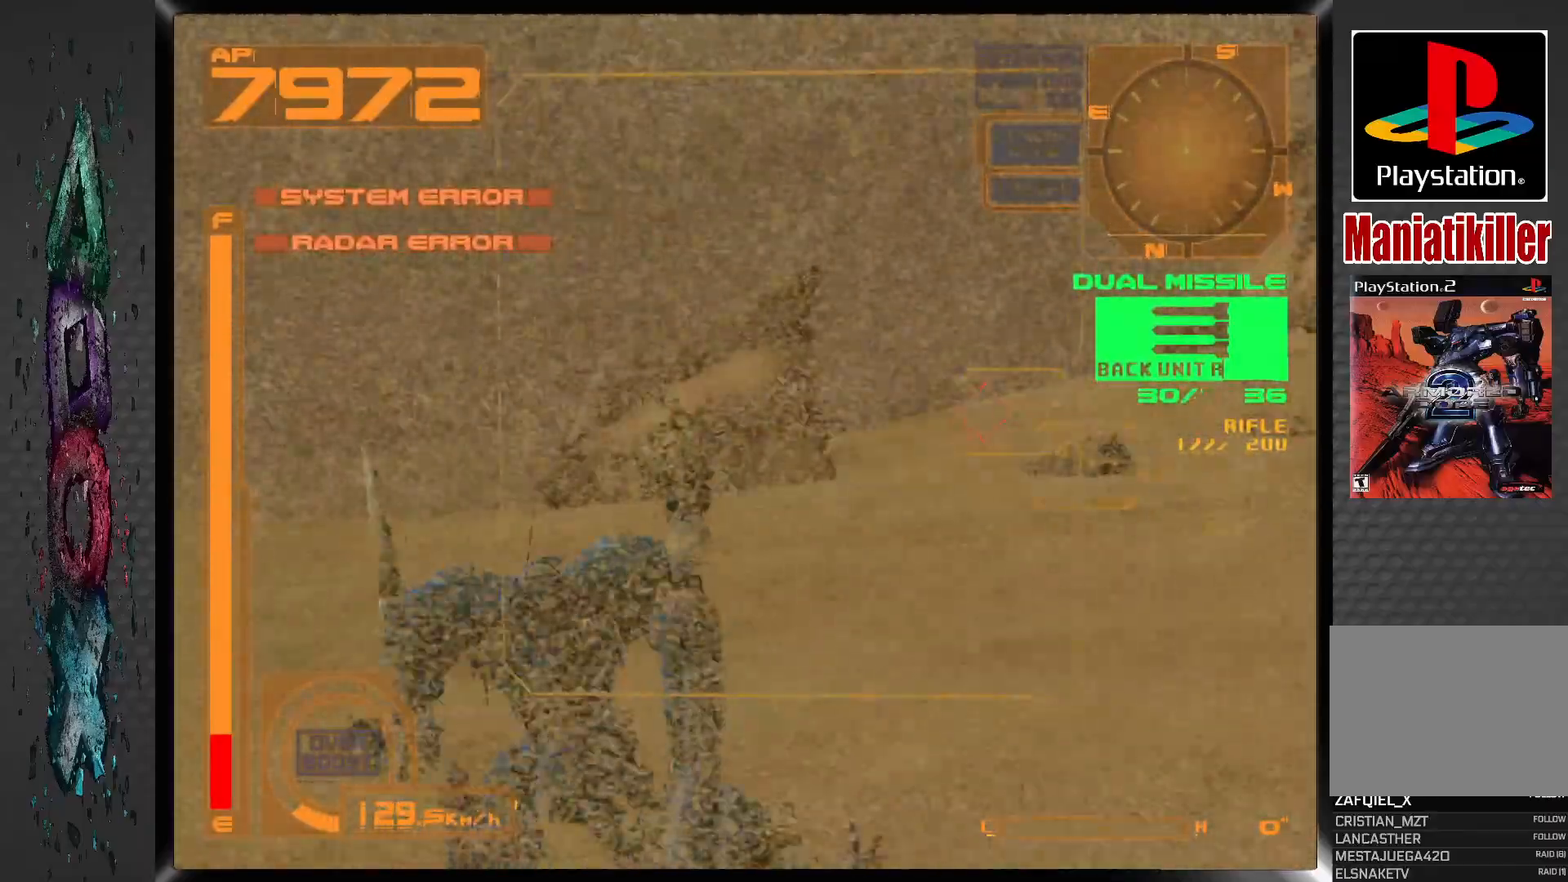
{"buttons": ["L1", "DPAD_RIGHT"], "left_stick": "center", "right_stick": "center", "events": [[433, "DPAD_RIGHT", "down"]]}
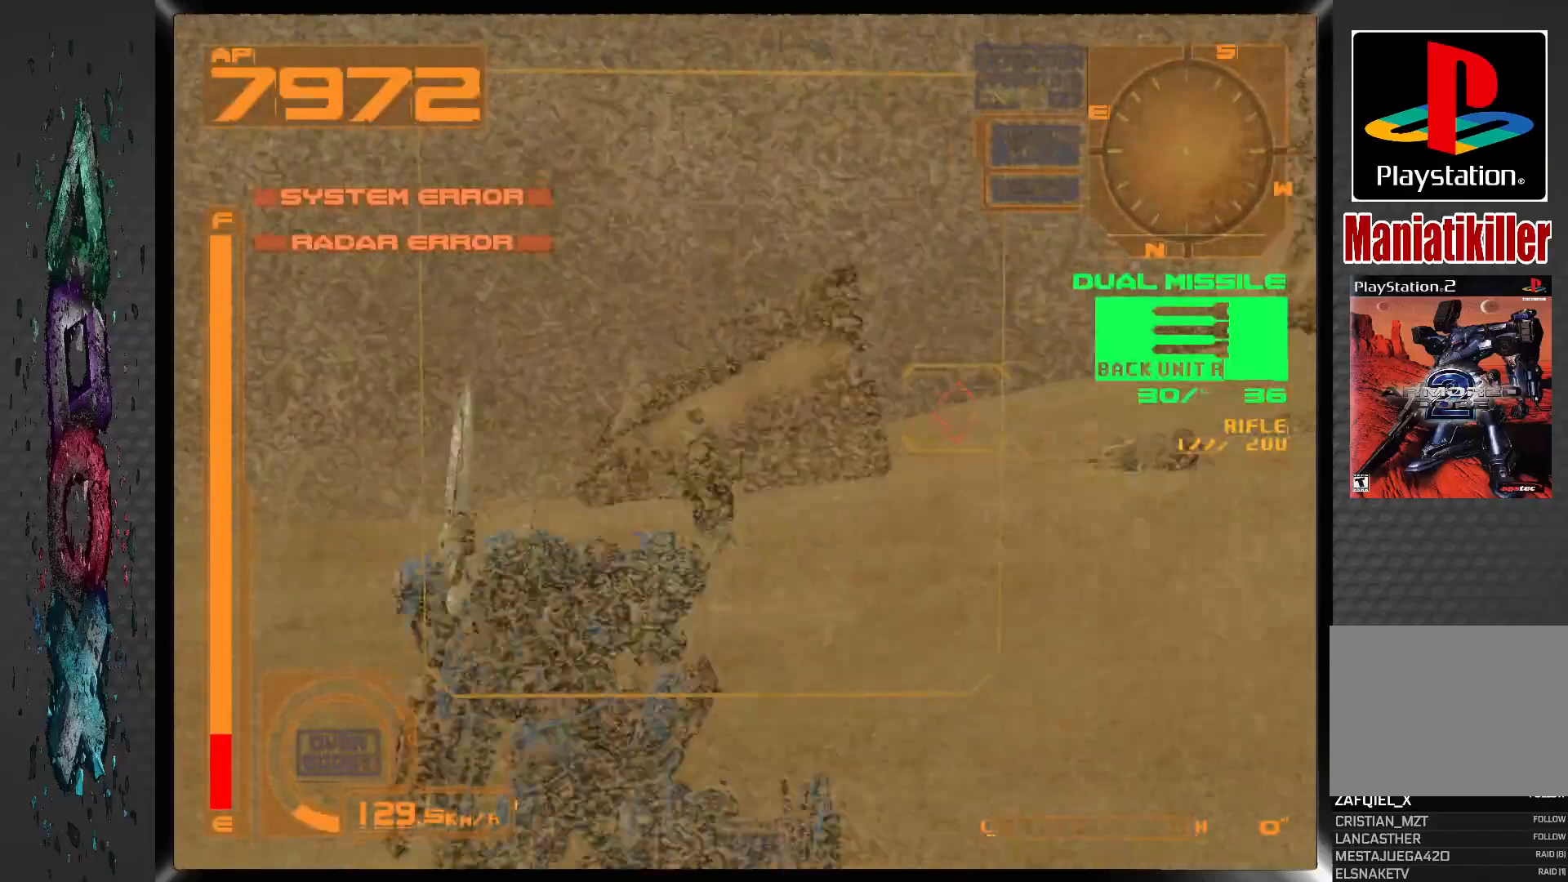
{"buttons": ["L1"], "left_stick": "center", "right_stick": "center", "events": [[50, "DPAD_RIGHT", "up"], [267, "DPAD_RIGHT", "down"], [417, "DPAD_RIGHT", "up"]]}
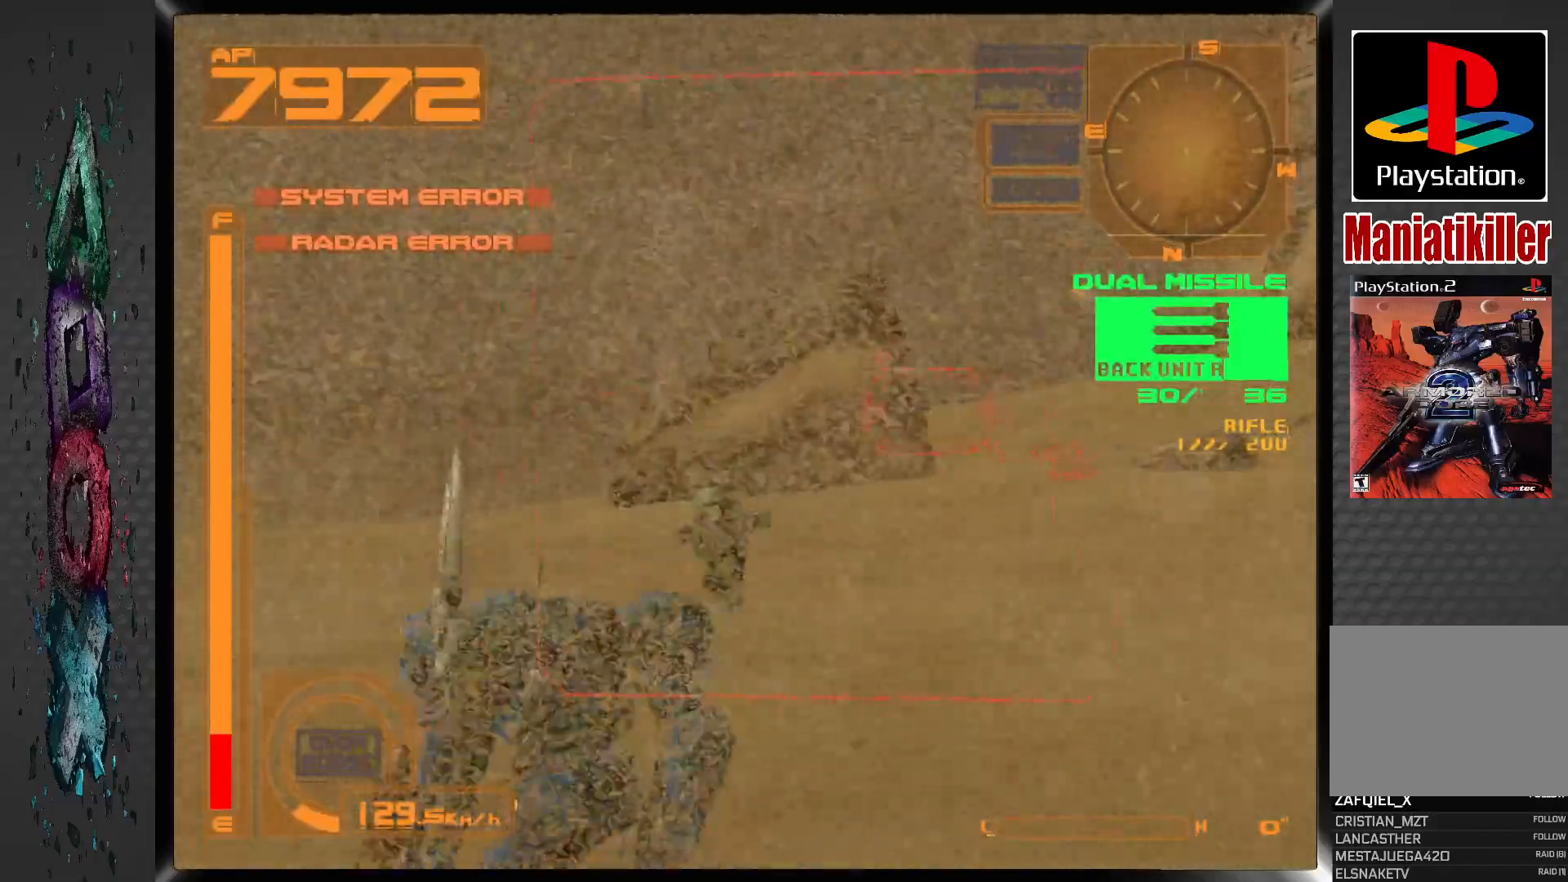
{"buttons": ["L1"], "left_stick": "center", "right_stick": "center", "events": [[250, "DPAD_RIGHT", "down"], [383, "DPAD_RIGHT", "up"]]}
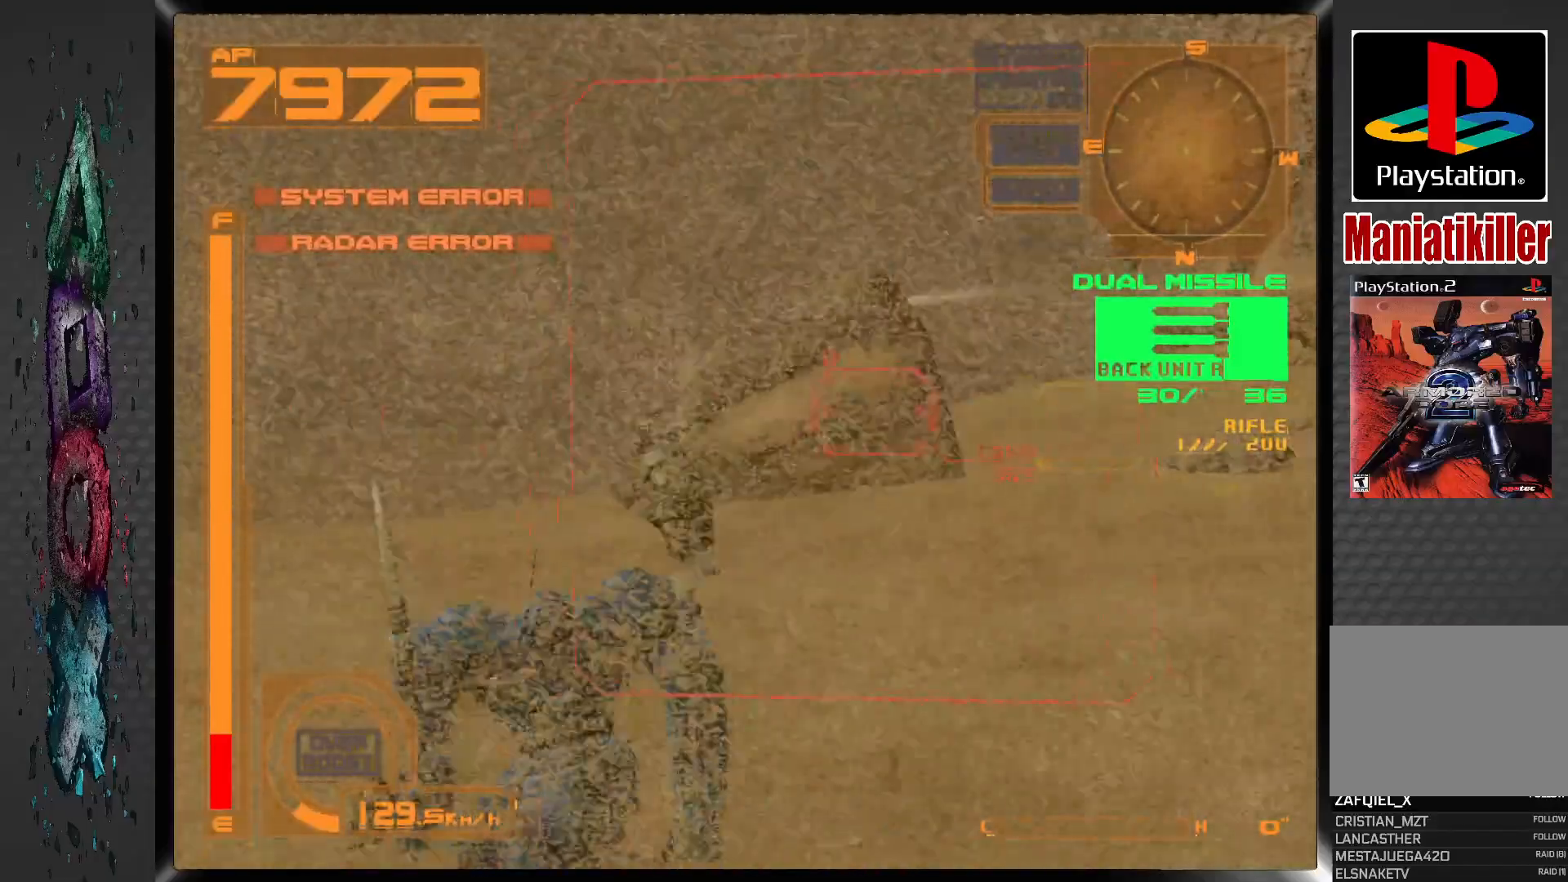
{"buttons": ["L1"], "left_stick": "center", "right_stick": "center", "events": [[300, "DPAD_RIGHT", "down"], [483, "DPAD_RIGHT", "up"]]}
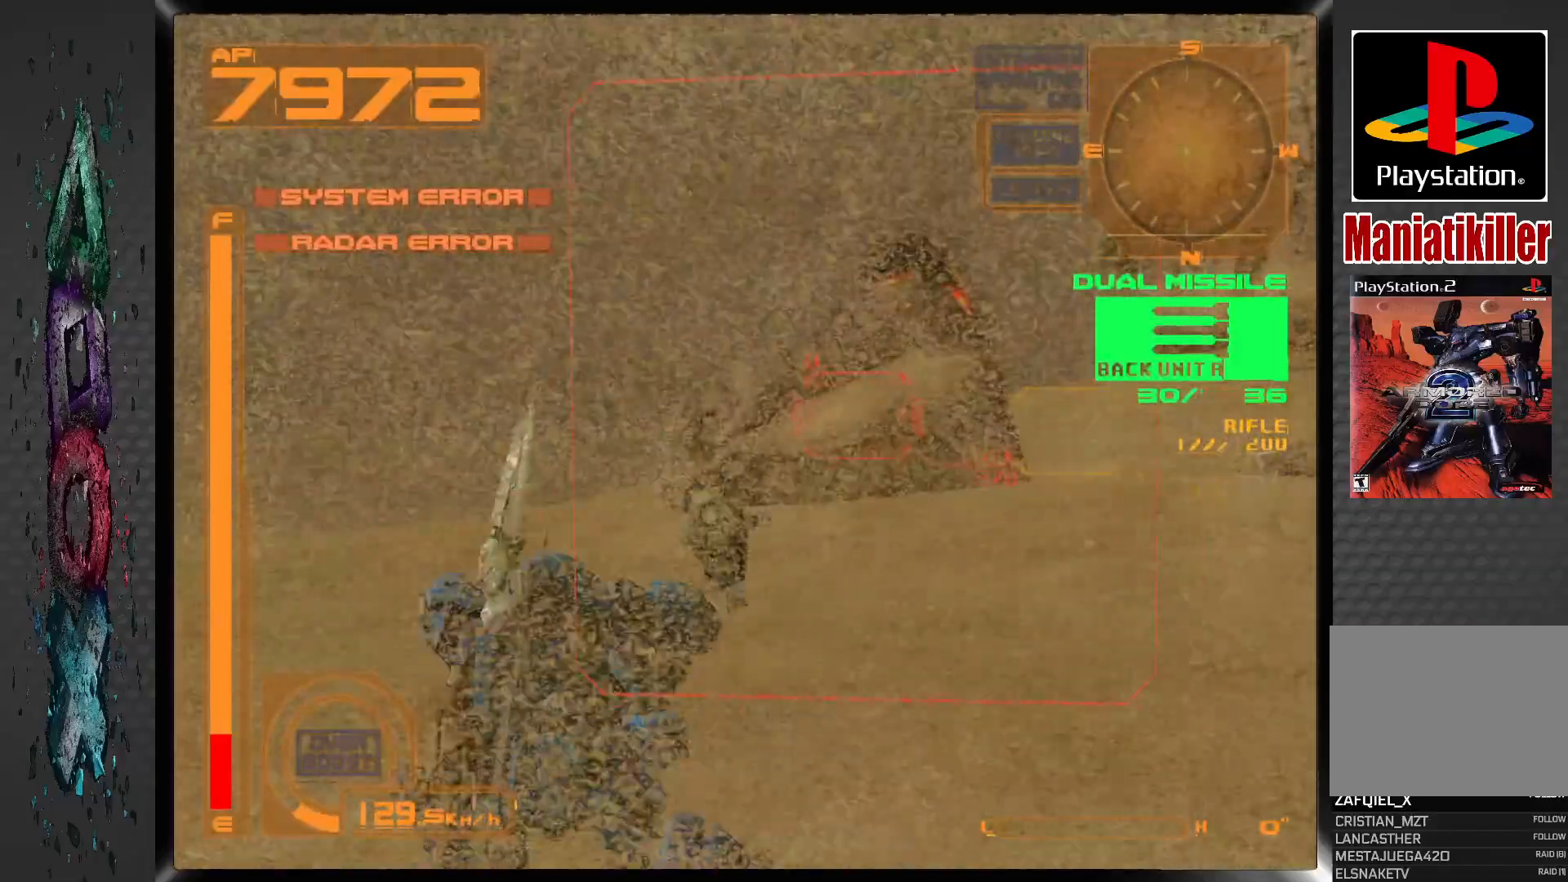
{"buttons": ["L1"], "left_stick": "center", "right_stick": "center", "events": []}
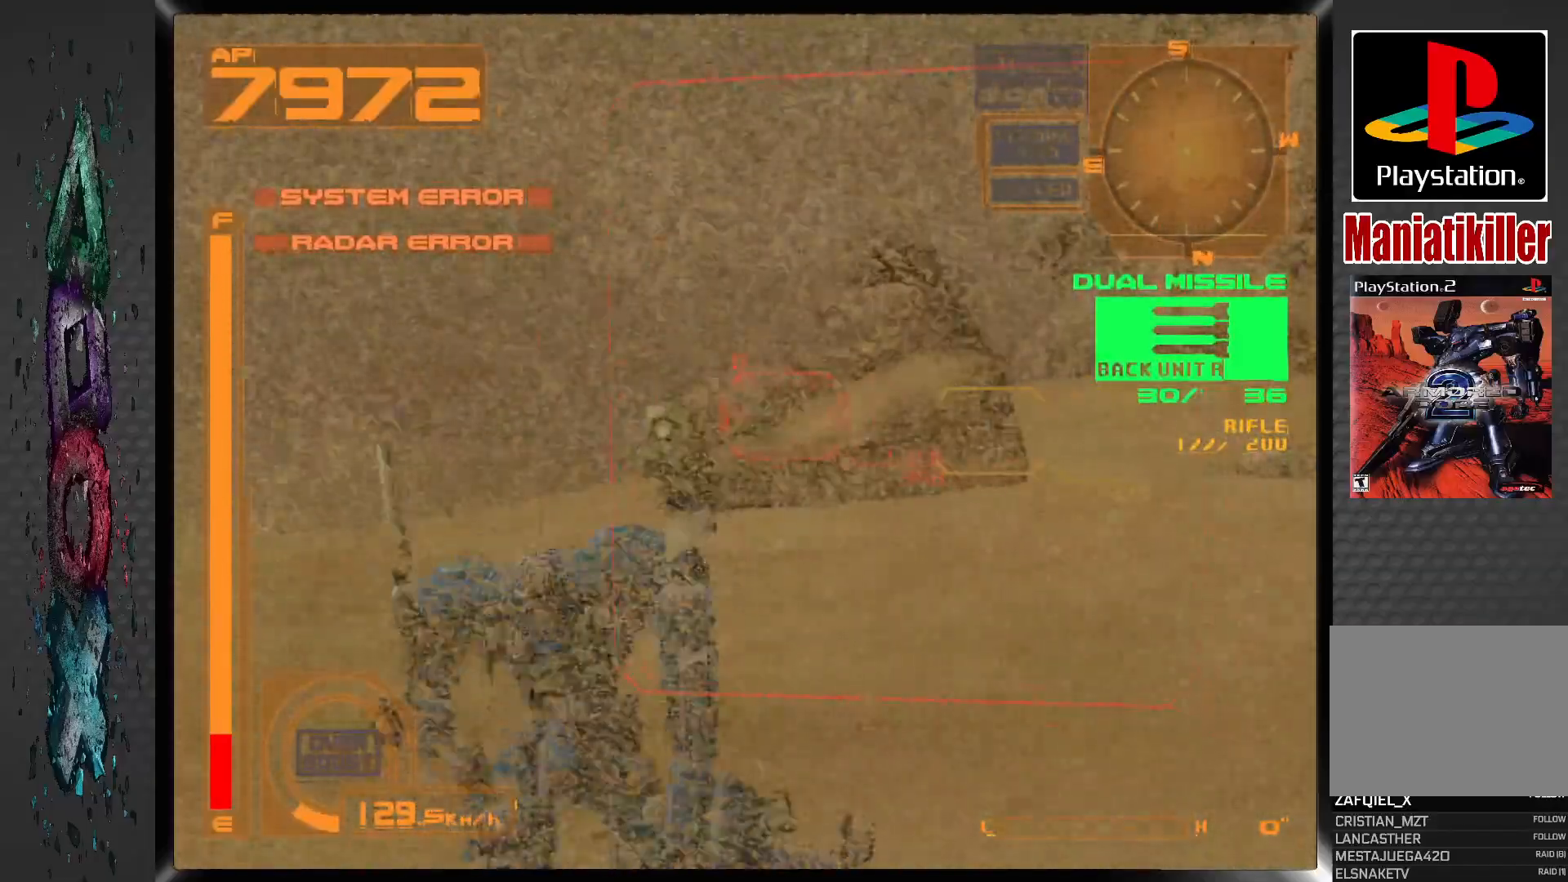
{"buttons": ["L1"], "left_stick": "center", "right_stick": "center", "events": []}
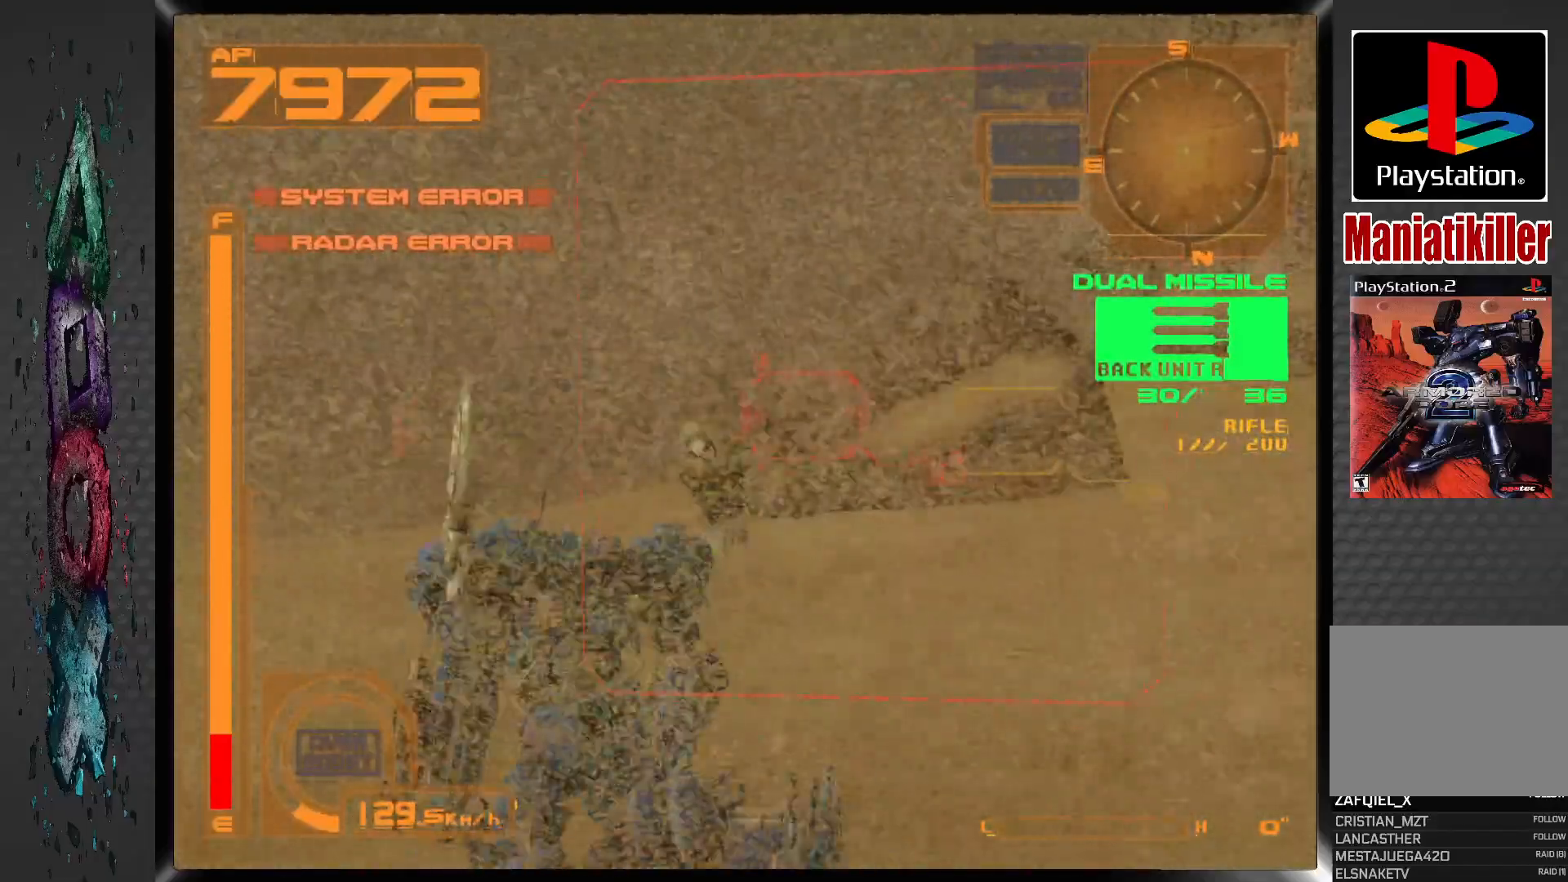
{"buttons": ["TRIANGLE", "L1"], "left_stick": "center", "right_stick": "center", "events": [[500, "TRIANGLE", "down"]]}
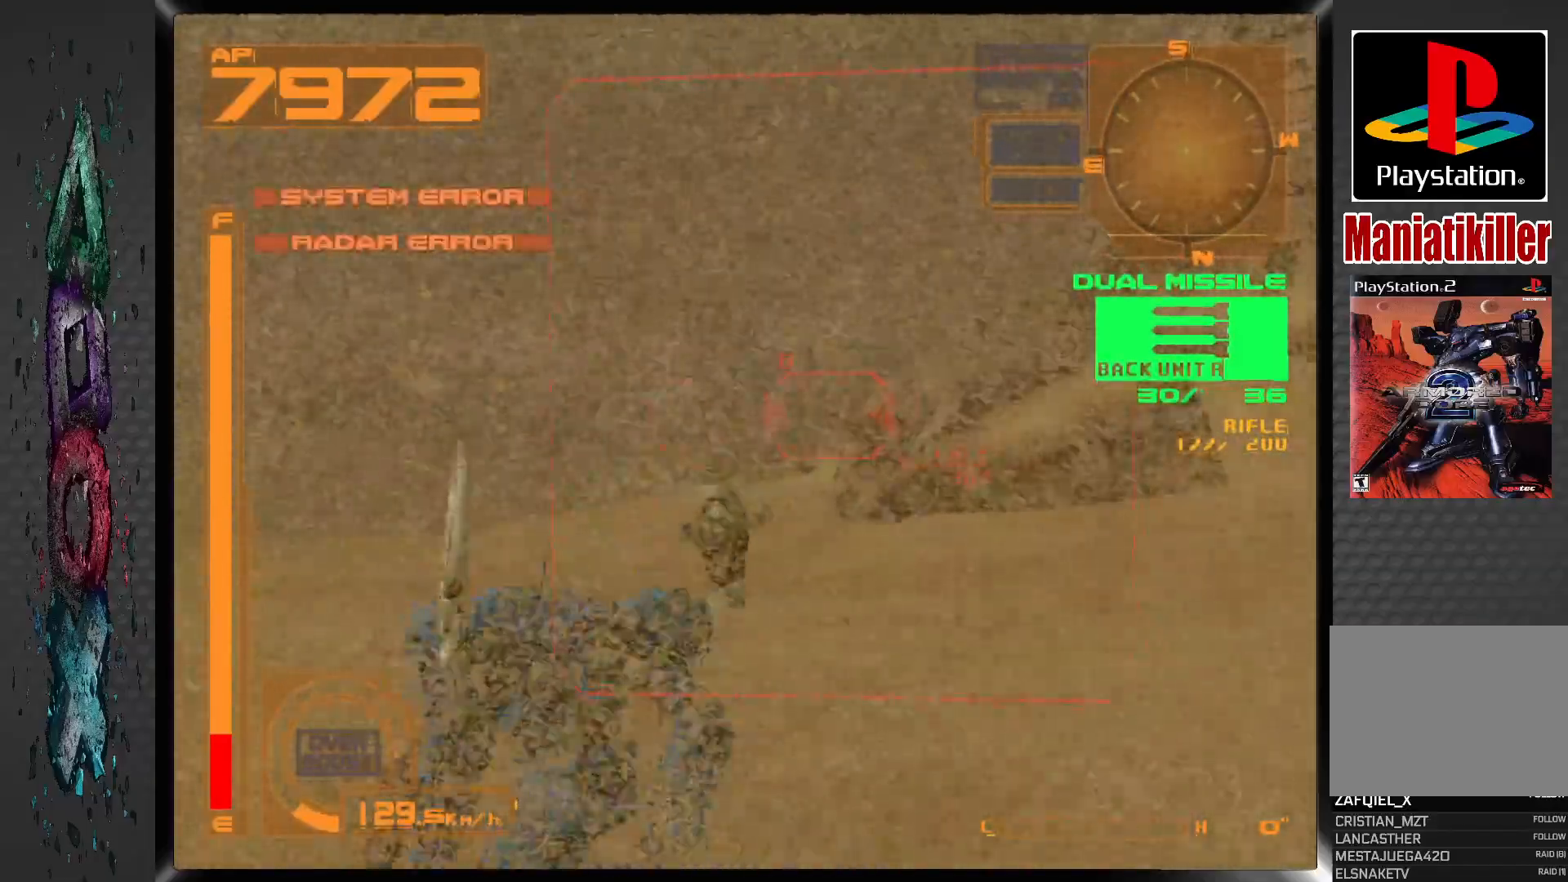
{"buttons": ["L1"], "left_stick": "center", "right_stick": "center", "events": [[133, "TRIANGLE", "up"], [217, "DPAD_RIGHT", "down"], [300, "DPAD_RIGHT", "up"]]}
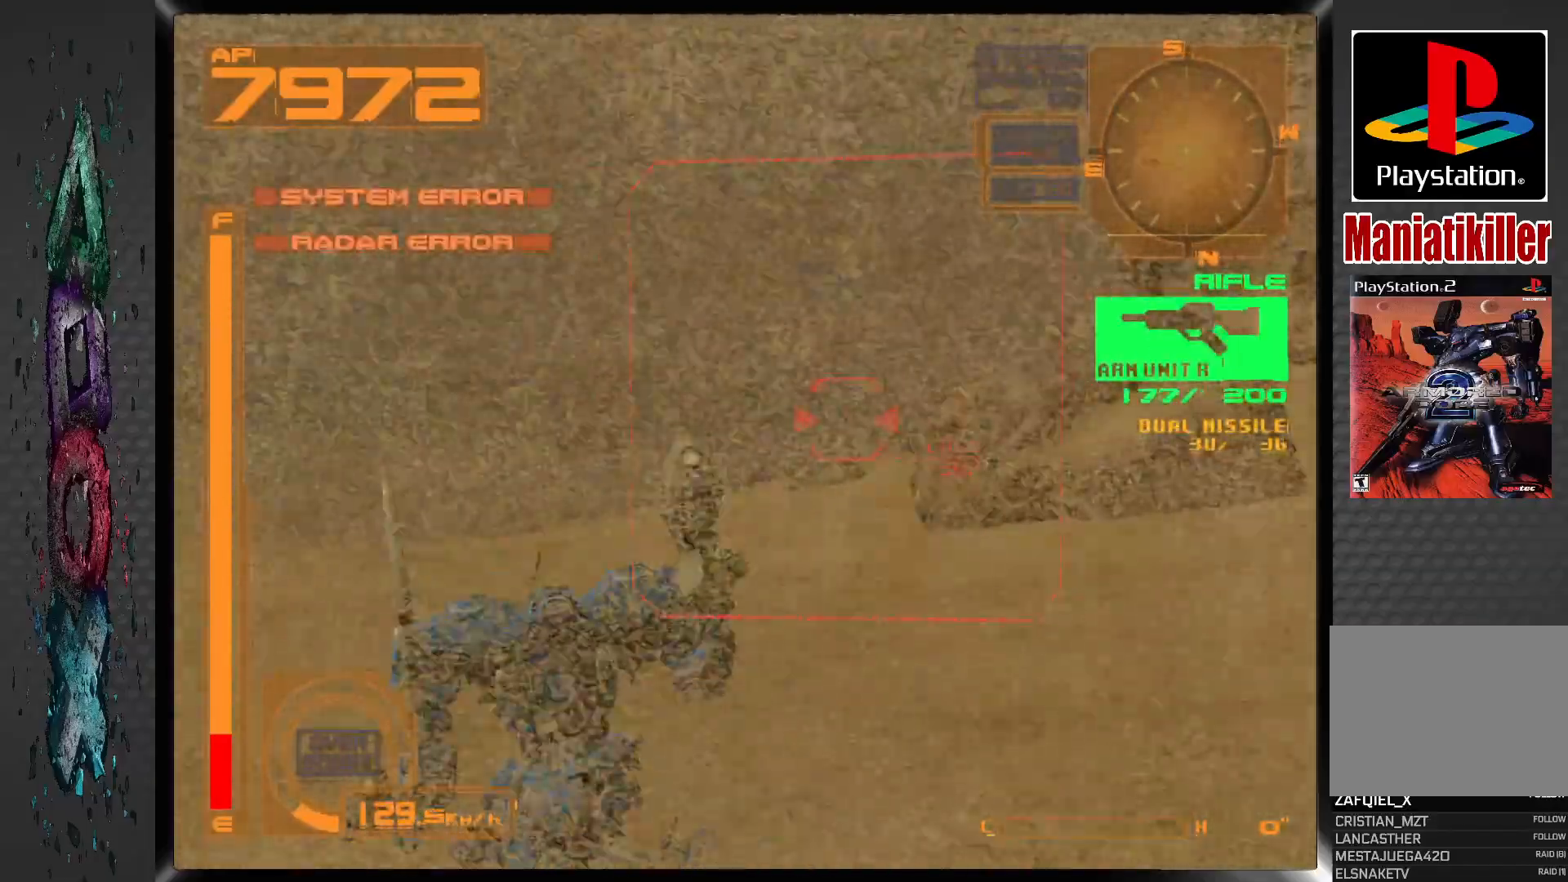
{"buttons": ["SQUARE"], "left_stick": "center", "right_stick": "center", "events": [[83, "SQUARE", "down"], [300, "L1", "up"]]}
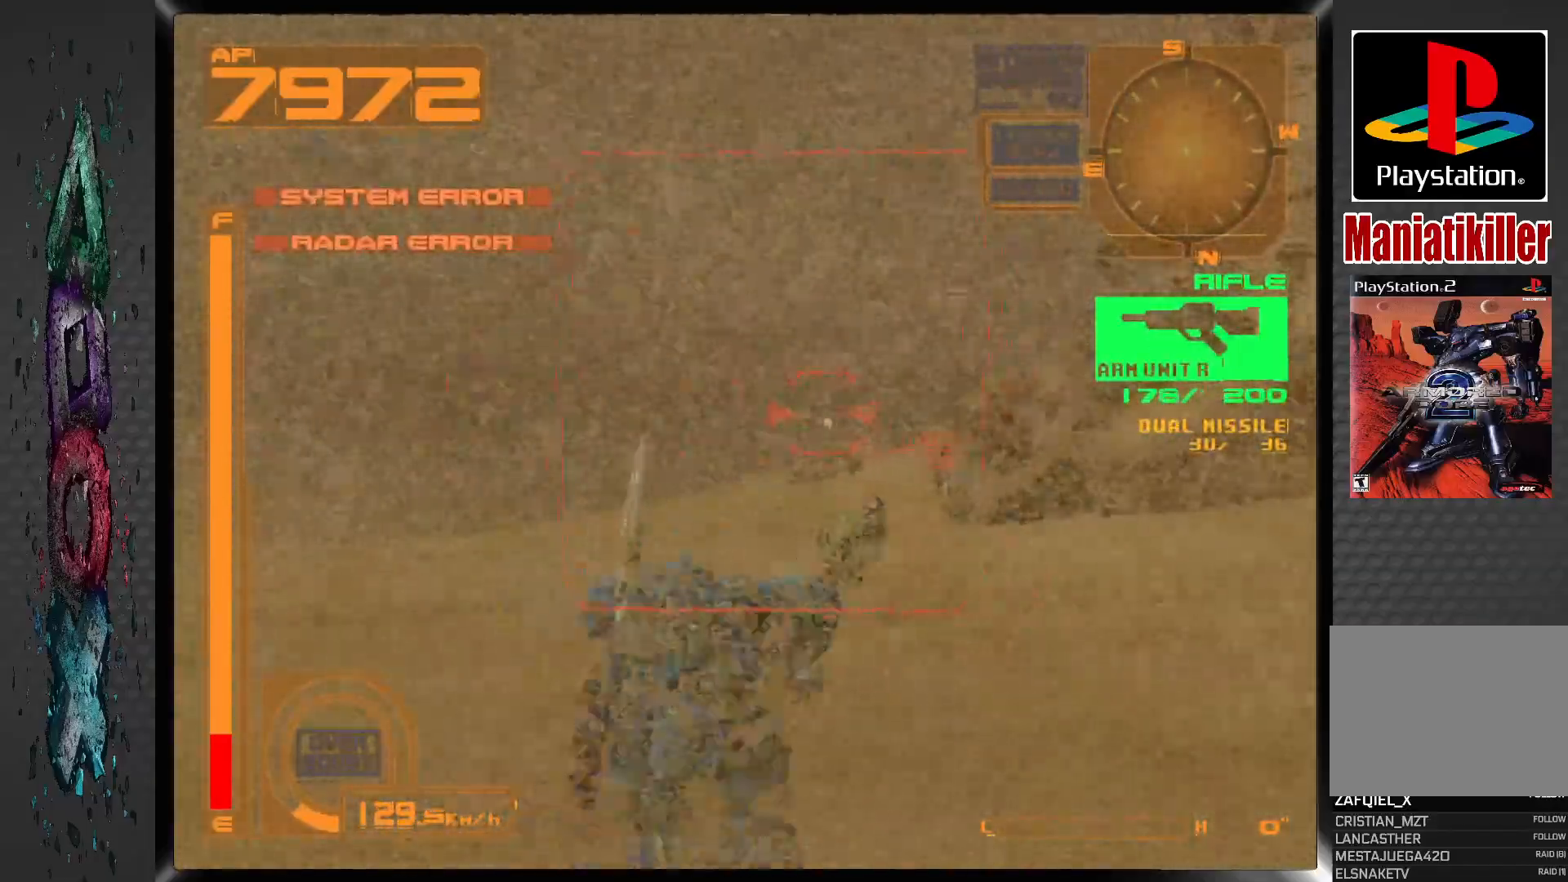
{"buttons": ["SQUARE"], "left_stick": "center", "right_stick": "center", "events": []}
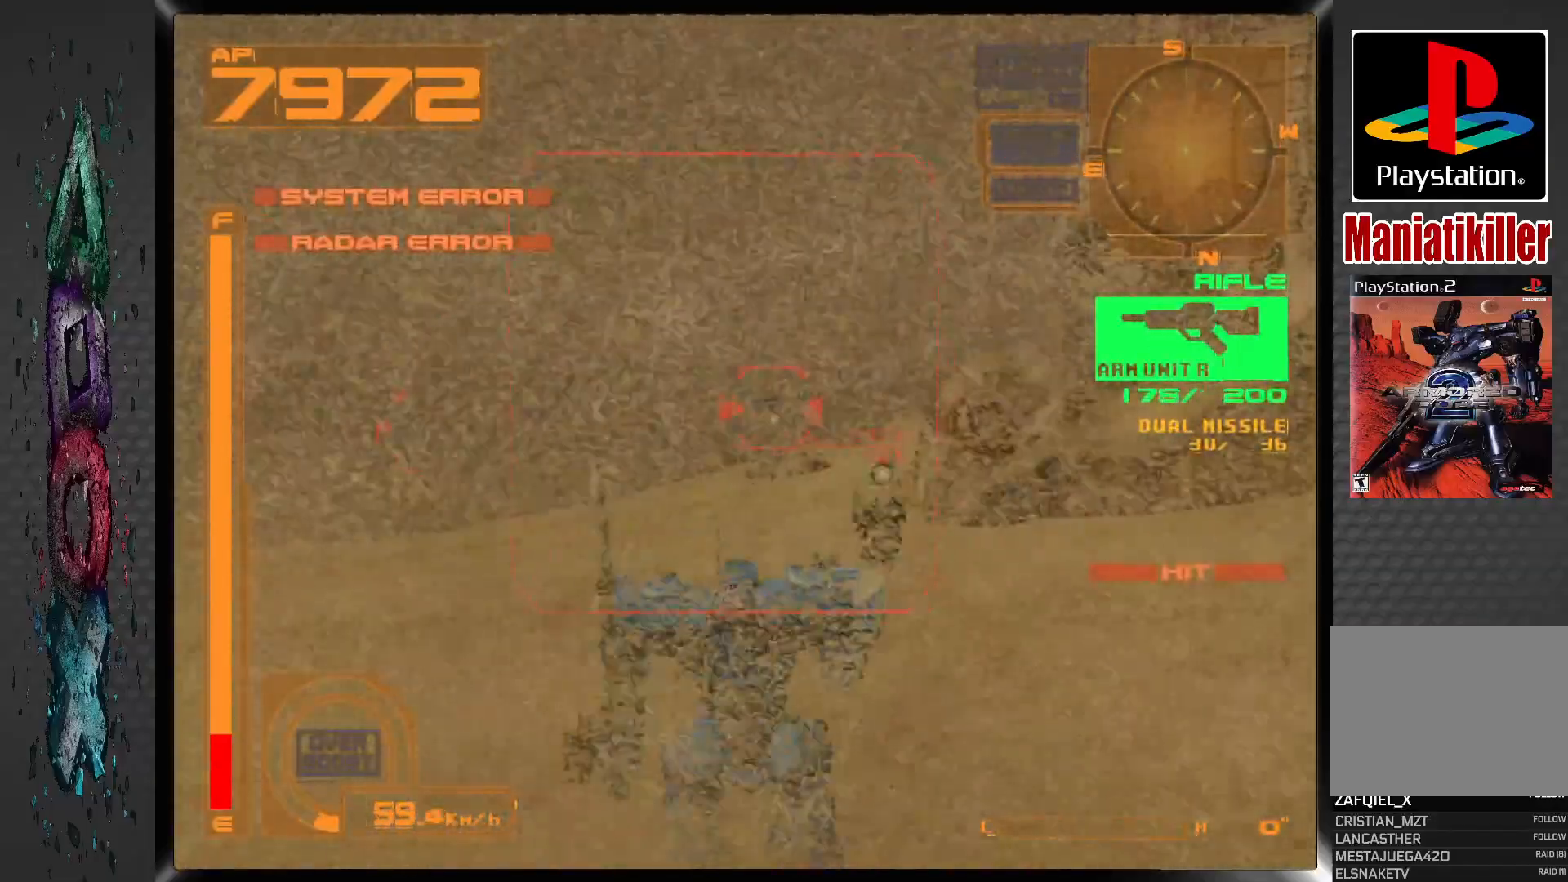
{"buttons": ["SQUARE", "R1"], "left_stick": "center", "right_stick": "center", "events": [[200, "R1", "down"]]}
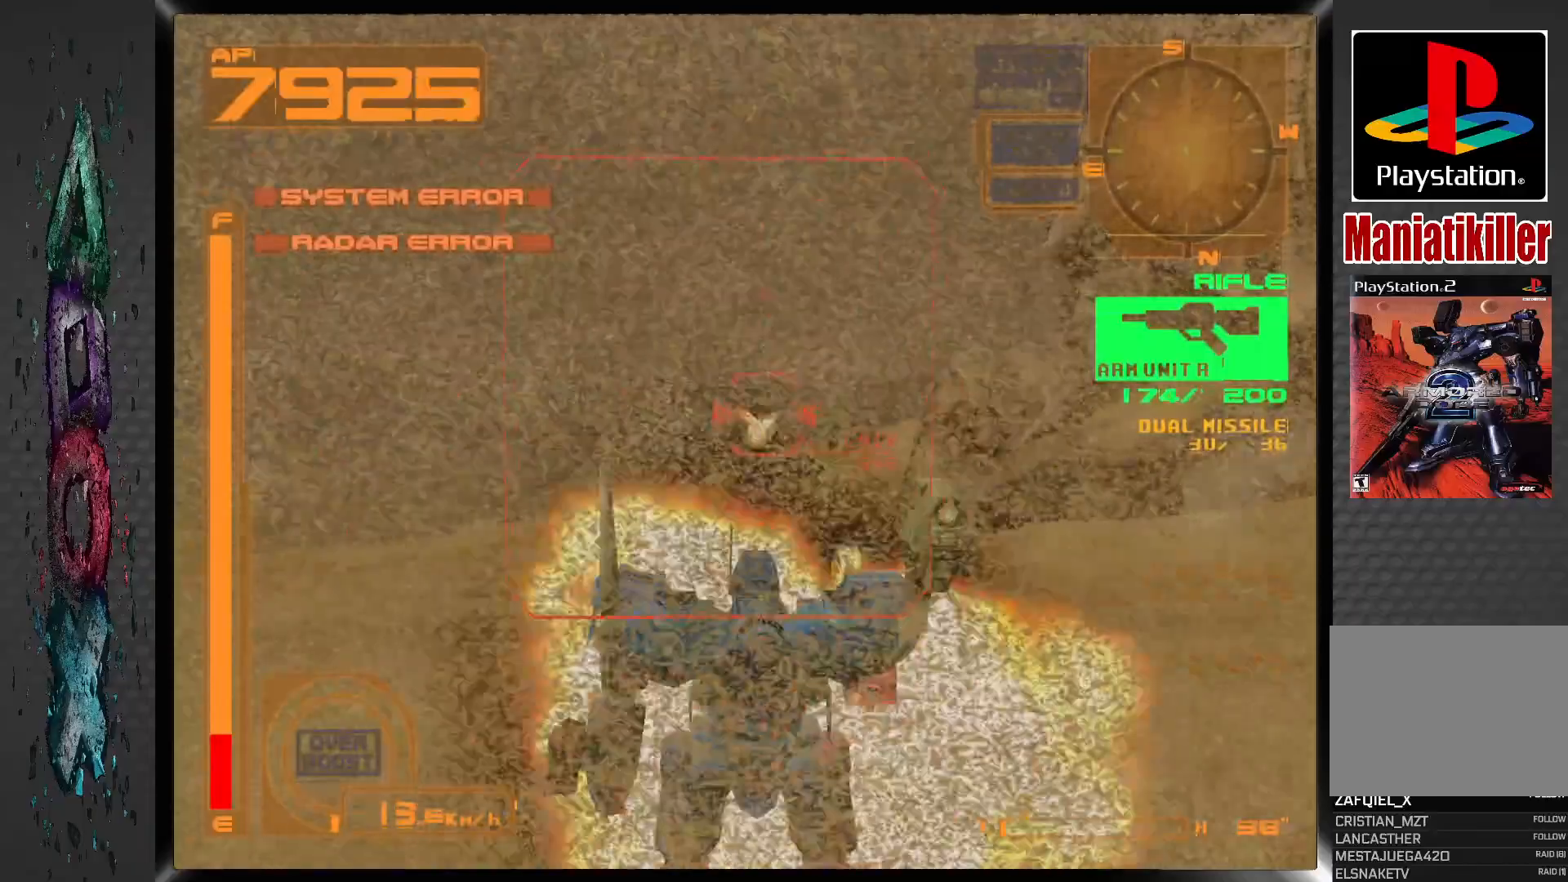
{"buttons": ["SQUARE", "R1"], "left_stick": "center", "right_stick": "center", "events": []}
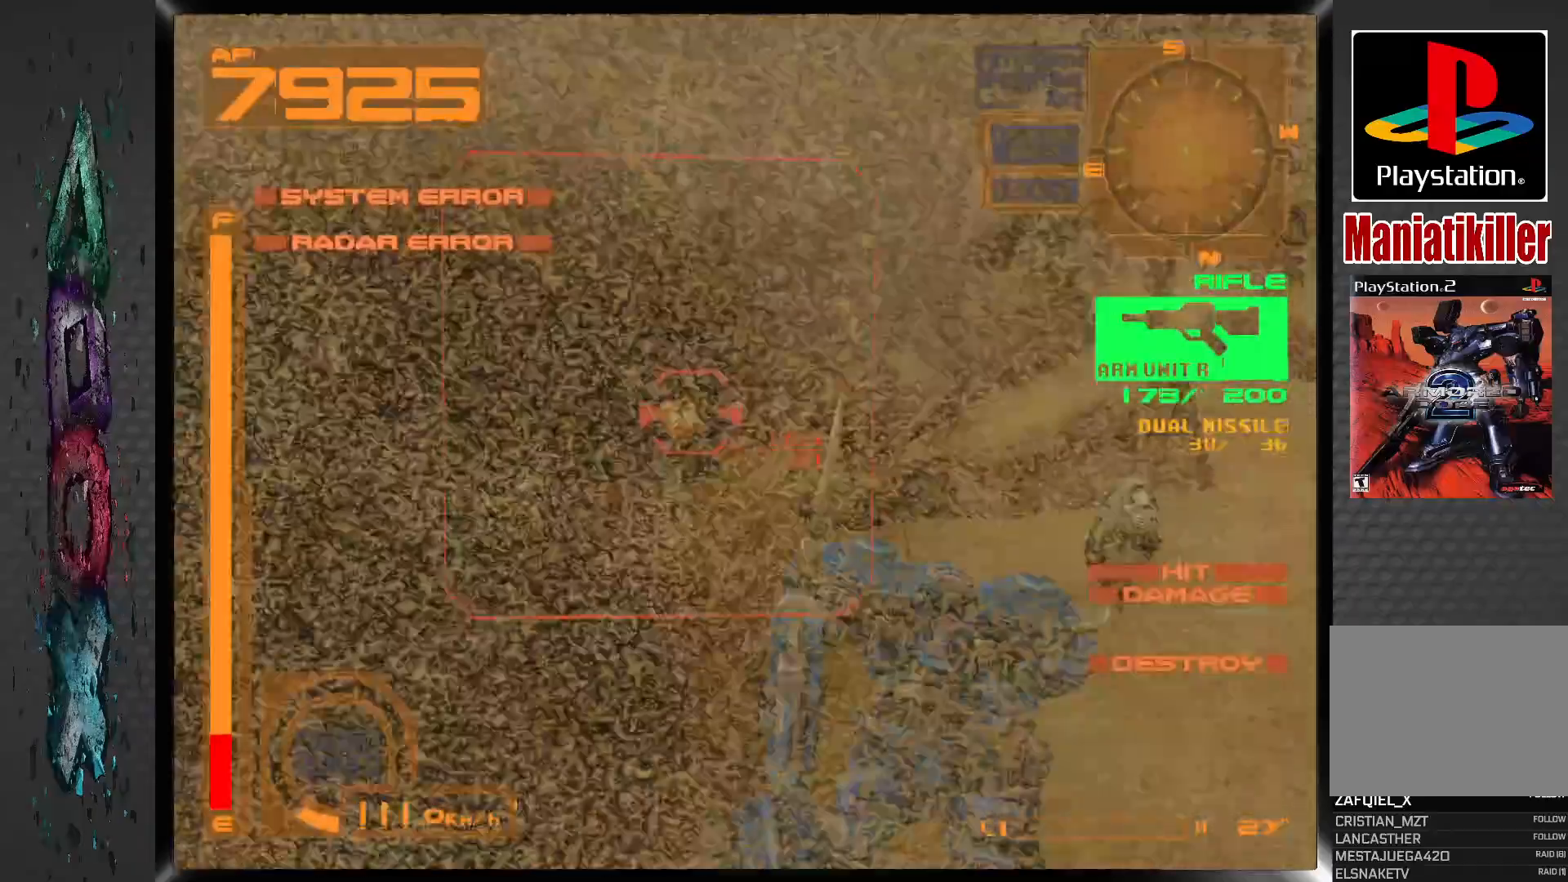
{"buttons": ["L1", "DPAD_RIGHT"], "left_stick": "center", "right_stick": "center", "events": [[17, "DPAD_RIGHT", "down"], [17, "R1", "up"], [33, "SQUARE", "up"], [67, "L1", "down"], [300, "TRIANGLE", "down"], [417, "TRIANGLE", "up"]]}
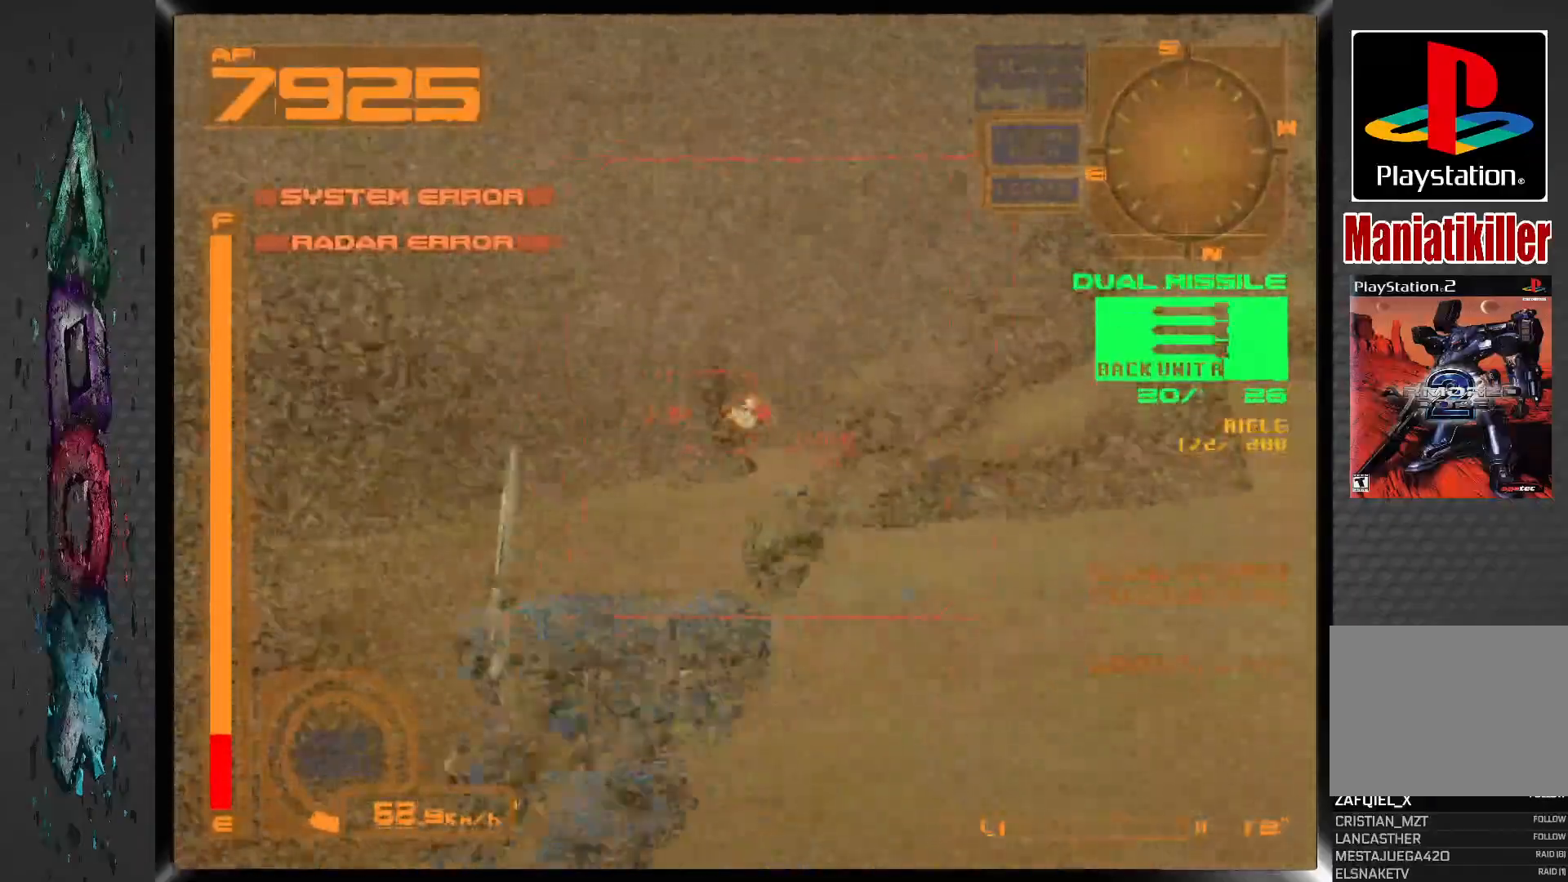
{"buttons": ["L1", "DPAD_RIGHT"], "left_stick": "center", "right_stick": "center", "events": []}
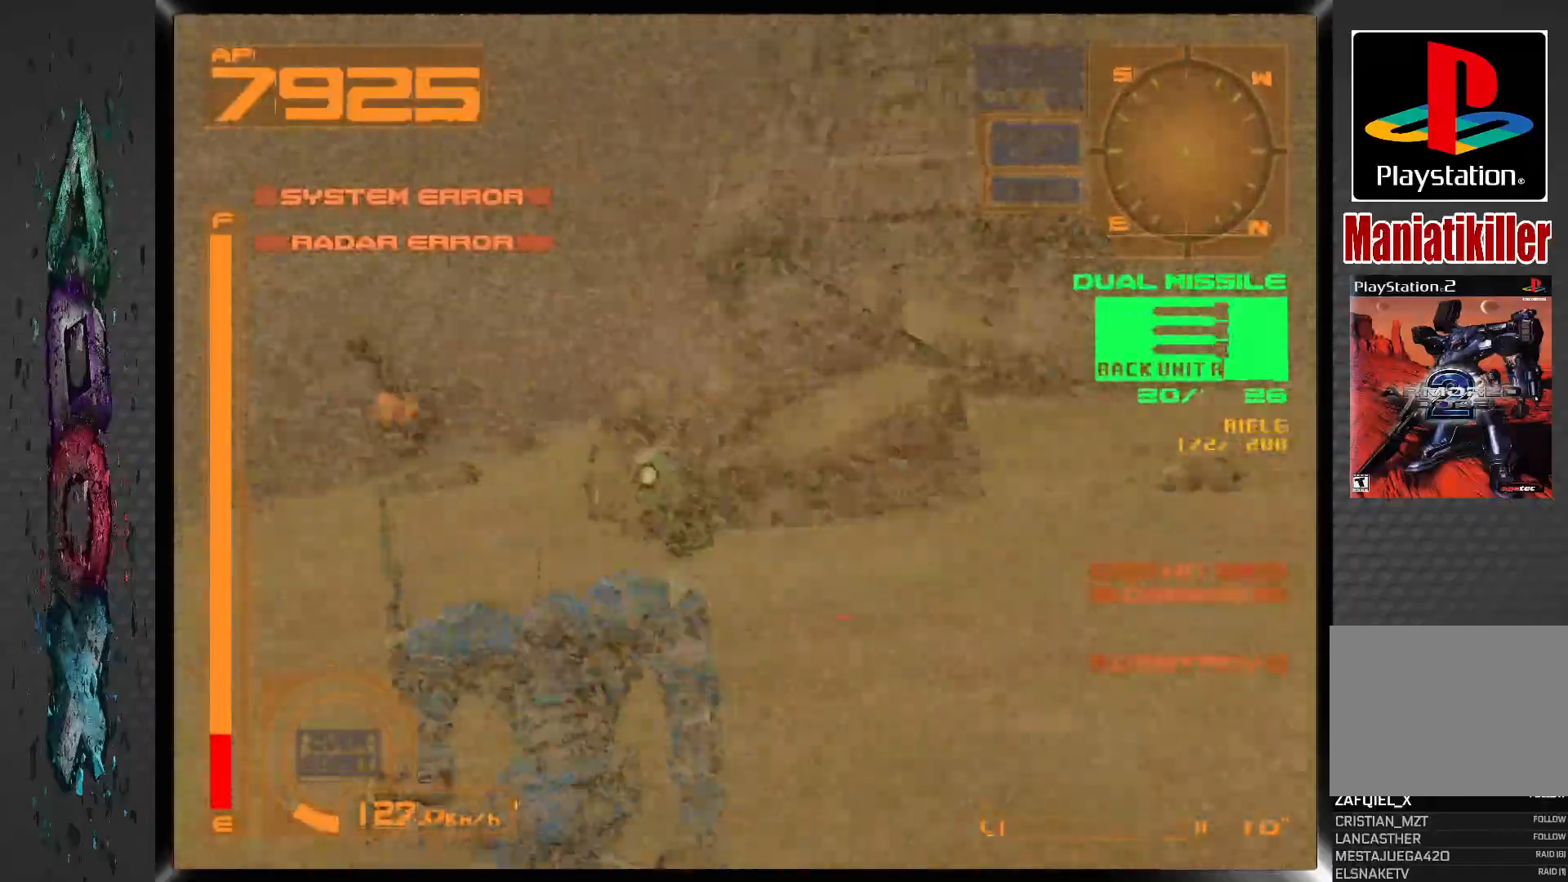
{"buttons": ["L1", "R1"], "left_stick": "center", "right_stick": "center", "events": [[367, "DPAD_RIGHT", "up"], [450, "R1", "down"]]}
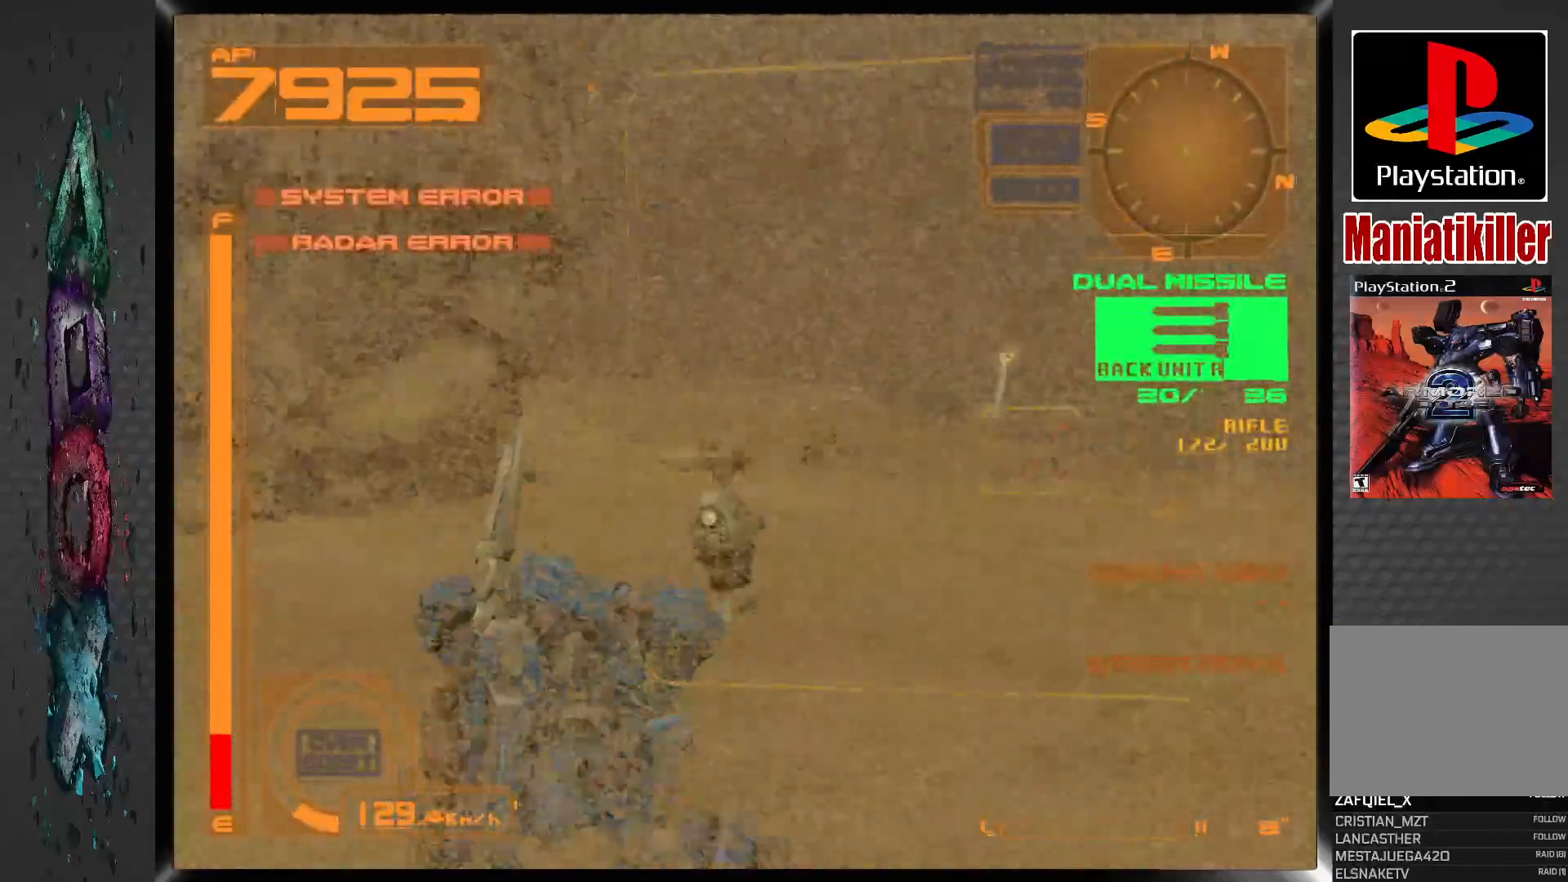
{"buttons": ["CROSS", "R1", "DPAD_RIGHT"], "left_stick": "center", "right_stick": "center", "events": [[33, "L1", "up"], [167, "CROSS", "down"], [350, "DPAD_RIGHT", "down"]]}
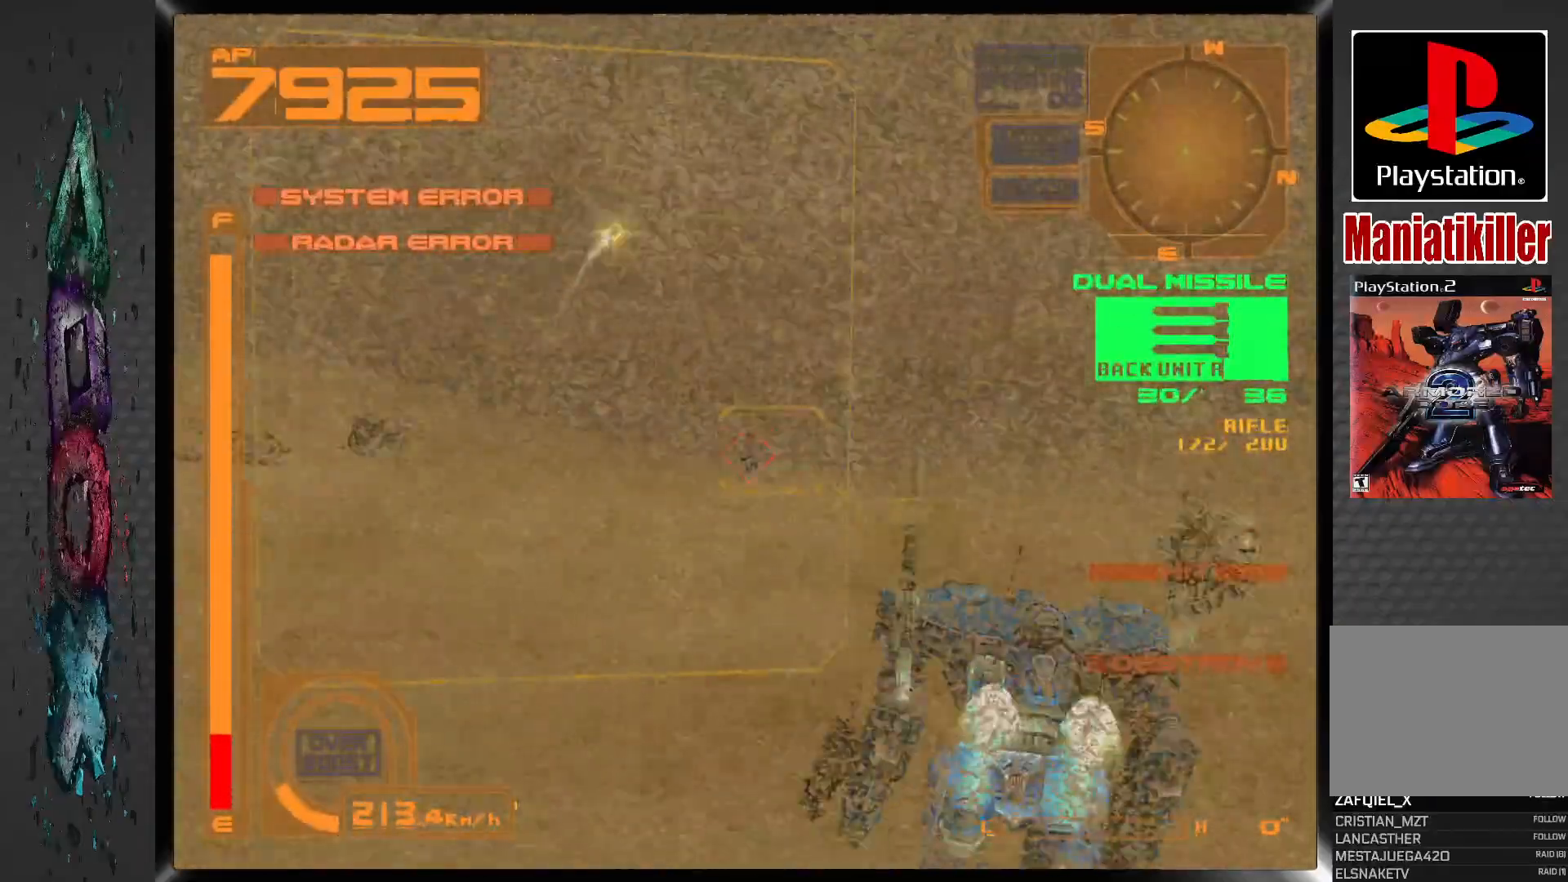
{"buttons": ["DPAD_LEFT"], "left_stick": "center", "right_stick": "center", "events": [[117, "CROSS", "up"], [150, "DPAD_RIGHT", "up"], [150, "R1", "up"], [333, "DPAD_LEFT", "down"]]}
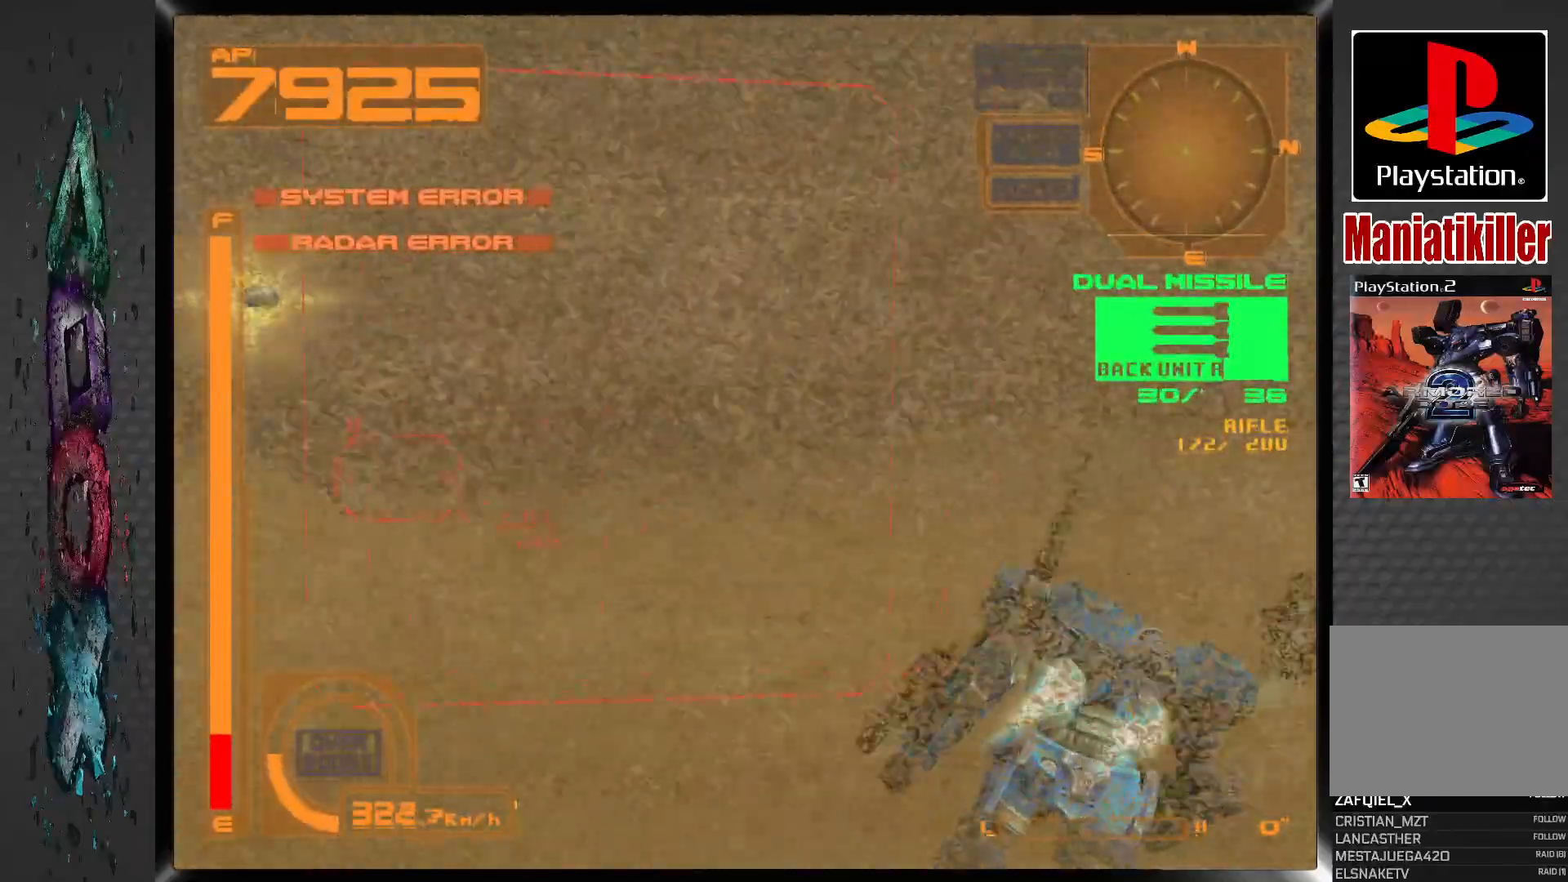
{"buttons": [], "left_stick": "center", "right_stick": "center", "events": [[100, "DPAD_LEFT", "up"], [233, "SQUARE", "down"], [350, "SQUARE", "up"]]}
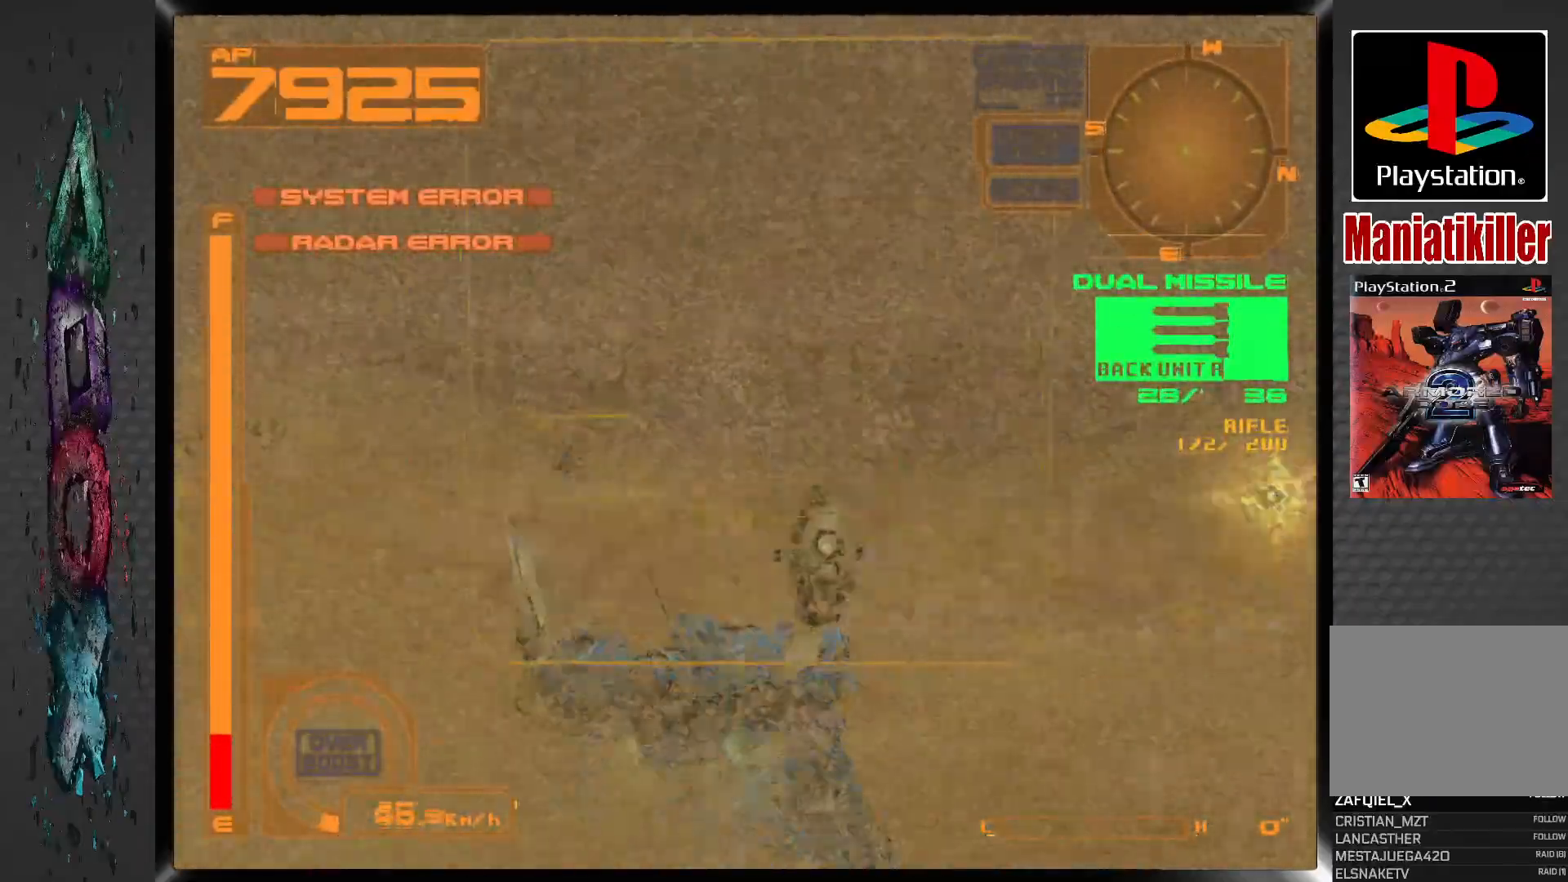
{"buttons": ["R1", "DPAD_LEFT"], "left_stick": "center", "right_stick": "center", "events": [[83, "R1", "down"], [317, "DPAD_LEFT", "down"]]}
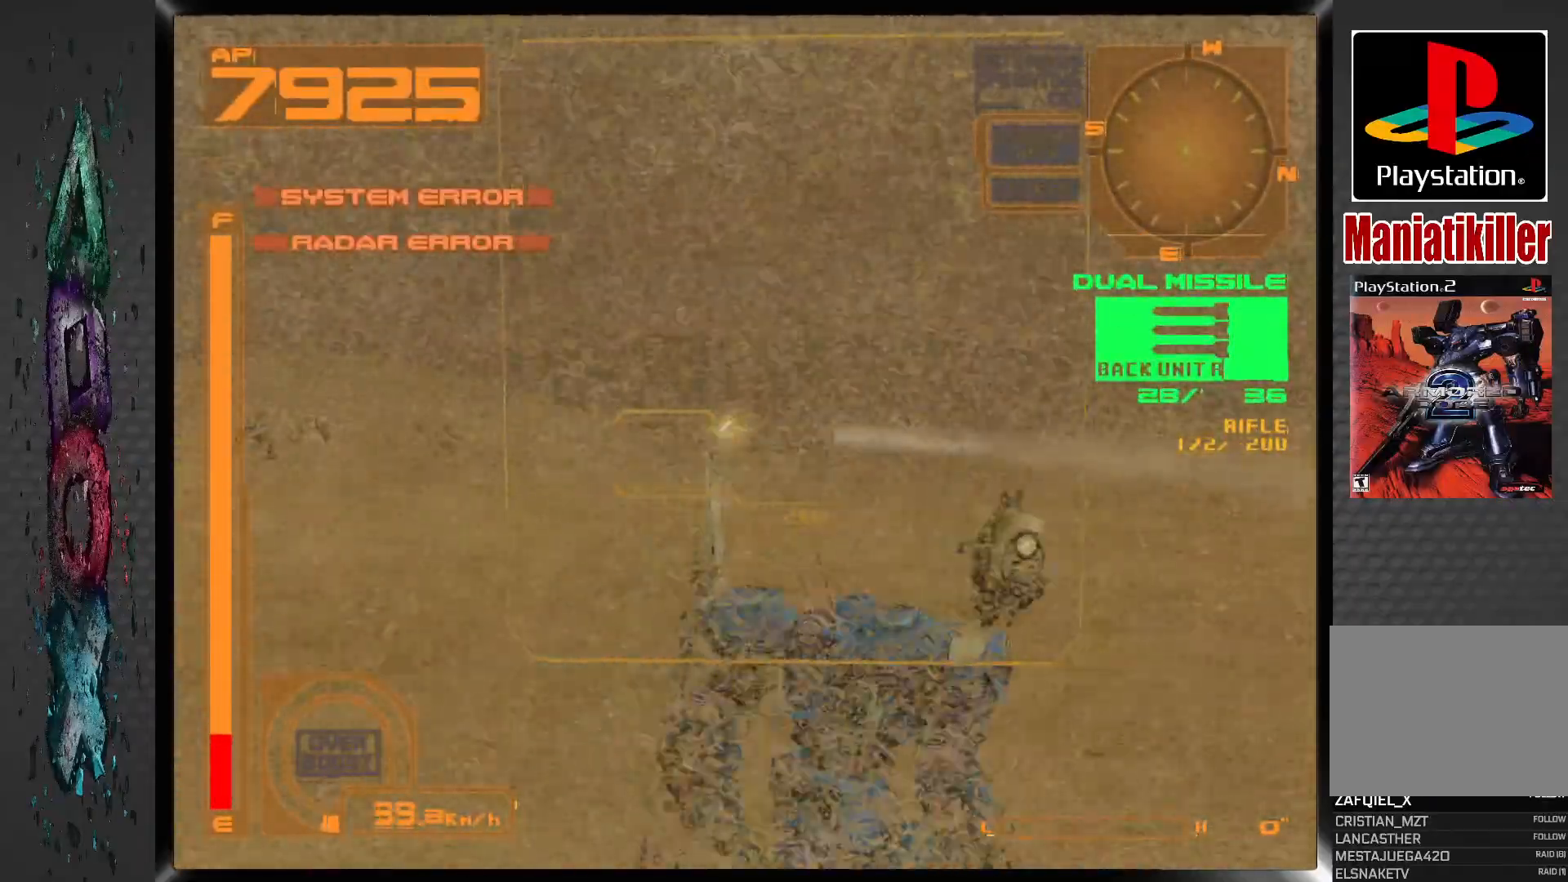
{"buttons": ["CROSS", "R1", "DPAD_LEFT"], "left_stick": "center", "right_stick": "center", "events": [[400, "CROSS", "down"]]}
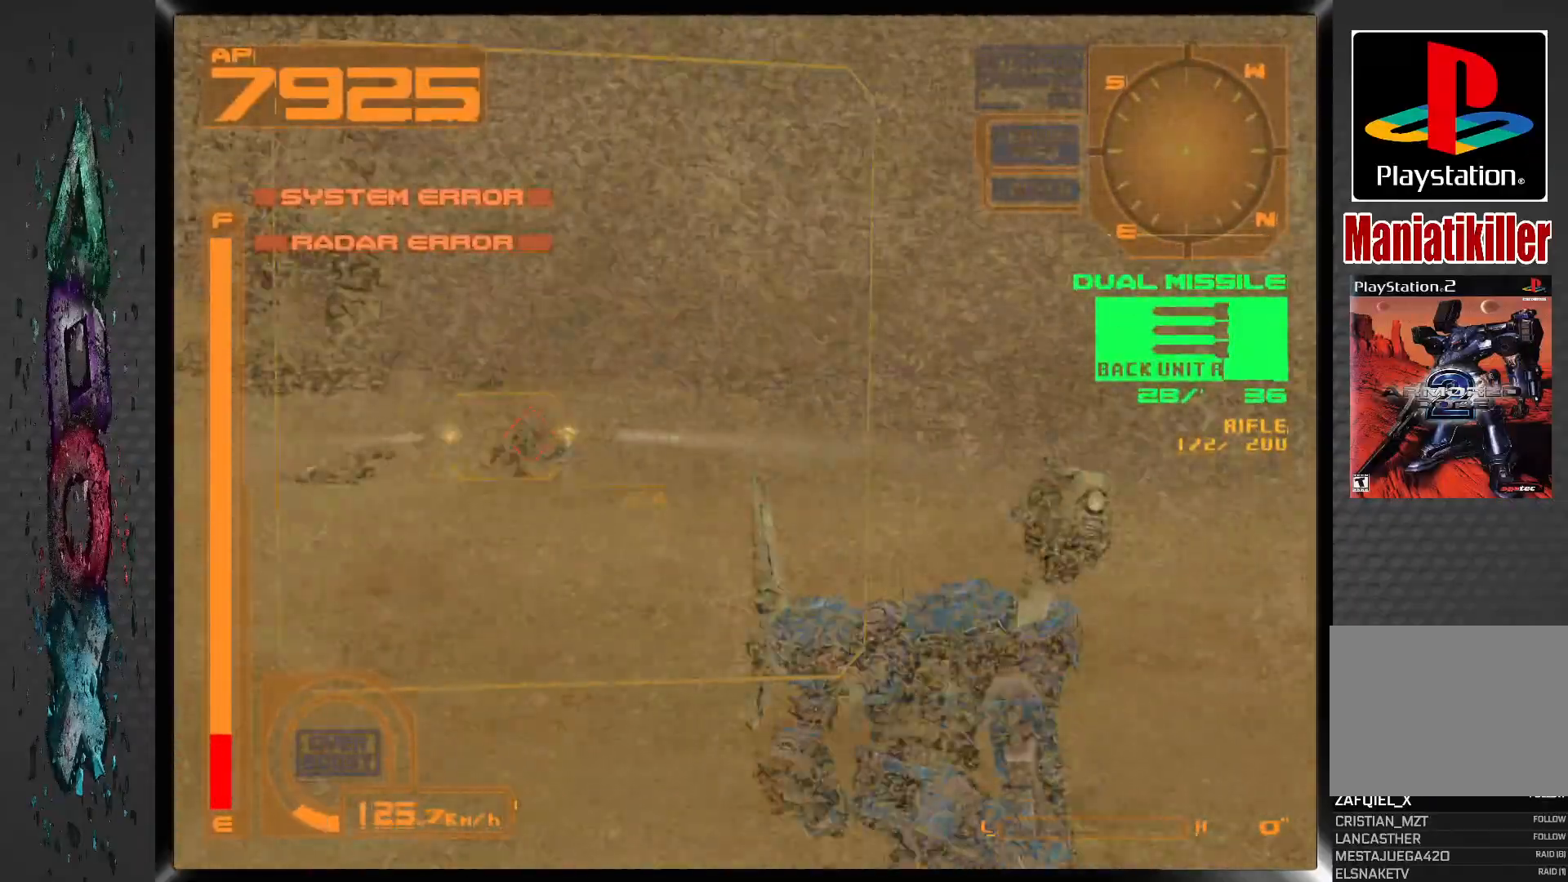
{"buttons": ["CROSS", "R1", "DPAD_LEFT"], "left_stick": "center", "right_stick": "center", "events": [[67, "DPAD_LEFT", "up"], [350, "DPAD_LEFT", "down"]]}
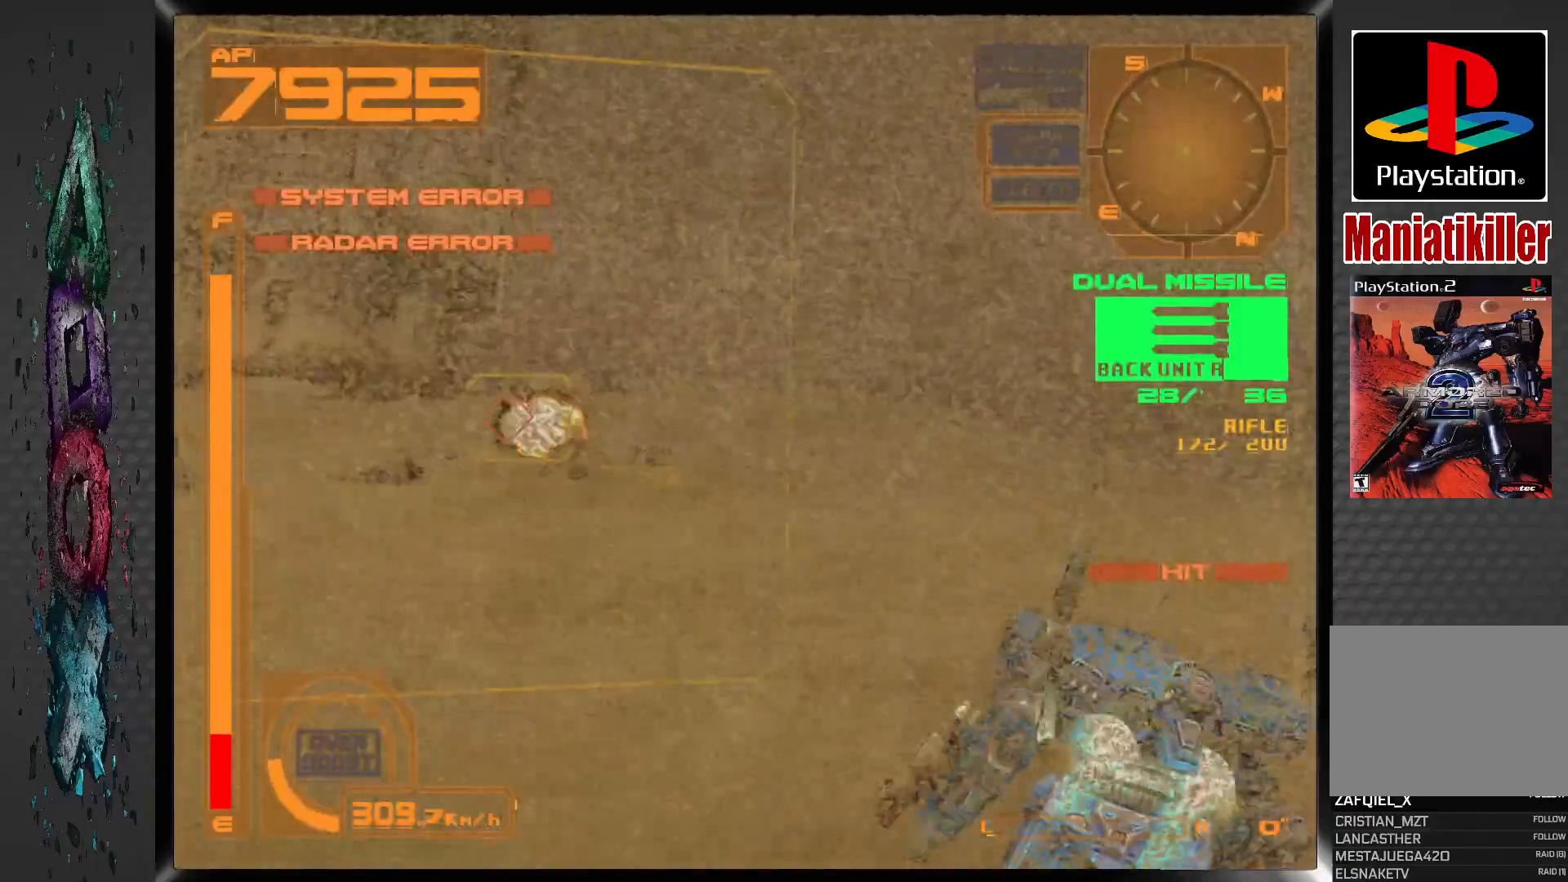
{"buttons": ["CROSS", "R1"], "left_stick": "center", "right_stick": "center", "events": [[250, "DPAD_LEFT", "up"]]}
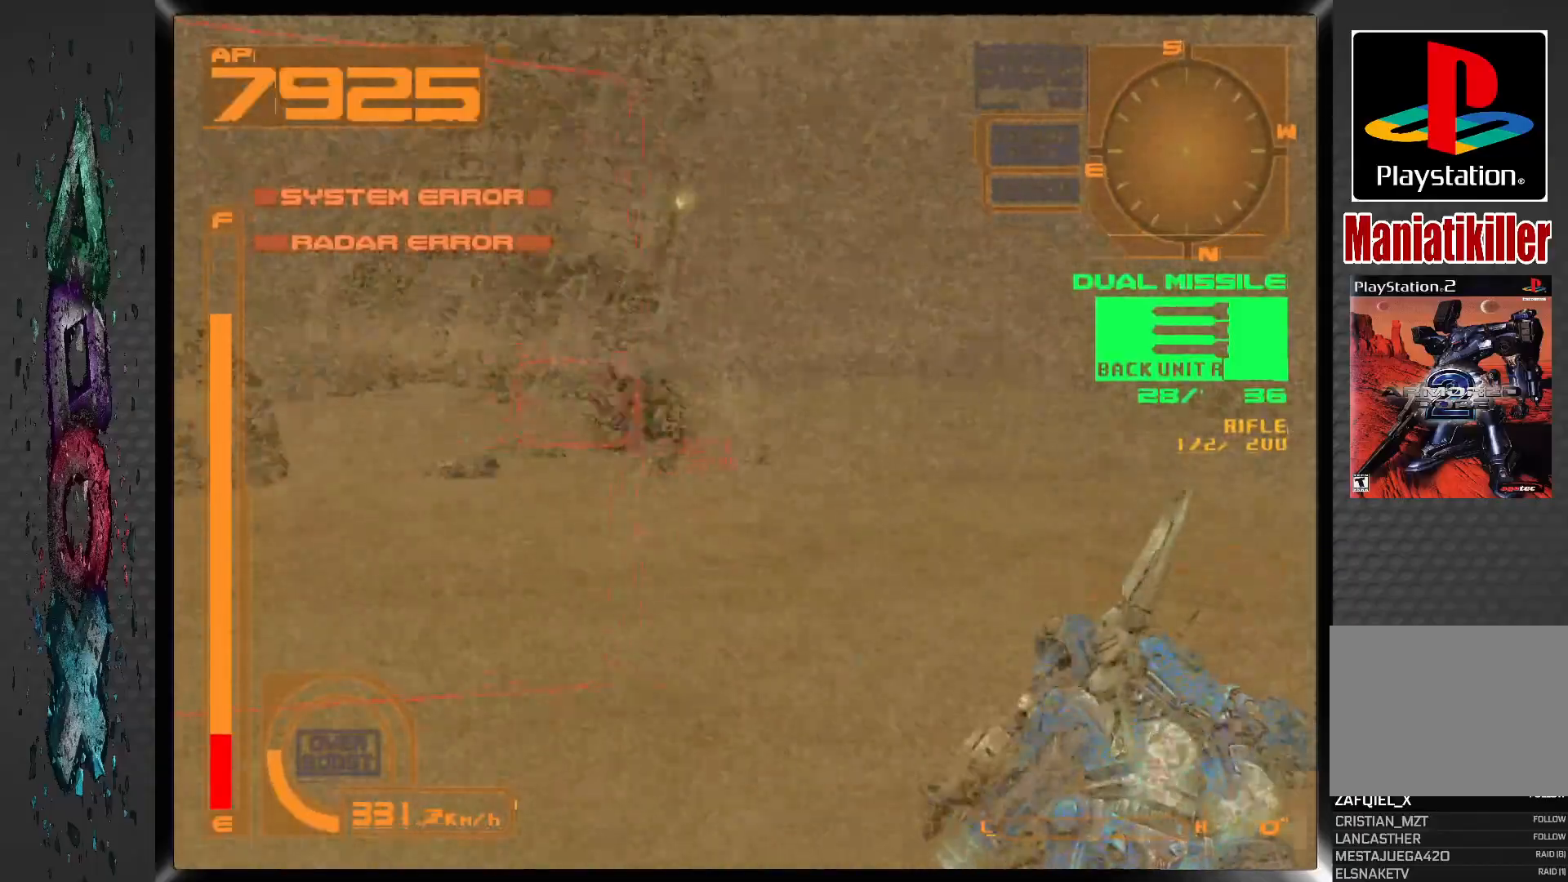
{"buttons": ["CROSS", "R1"], "left_stick": "center", "right_stick": "center", "events": [[67, "DPAD_LEFT", "down"], [250, "DPAD_LEFT", "up"]]}
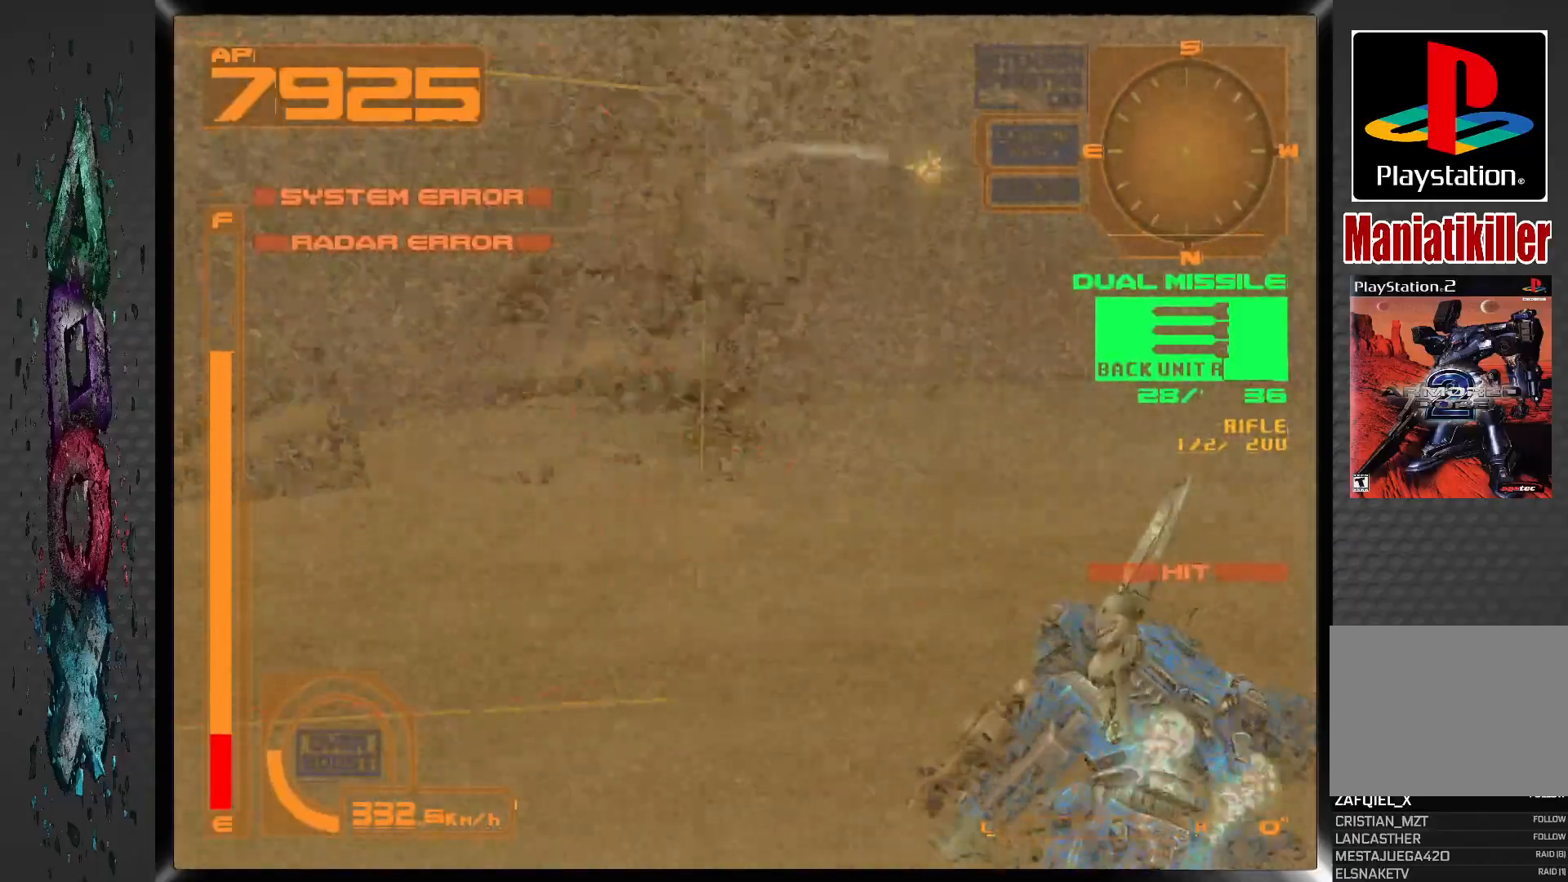
{"buttons": ["DPAD_RIGHT"], "left_stick": "center", "right_stick": "center", "events": [[217, "CROSS", "up"], [233, "TRIANGLE", "down"], [333, "DPAD_RIGHT", "down"], [367, "TRIANGLE", "up"], [433, "R1", "up"]]}
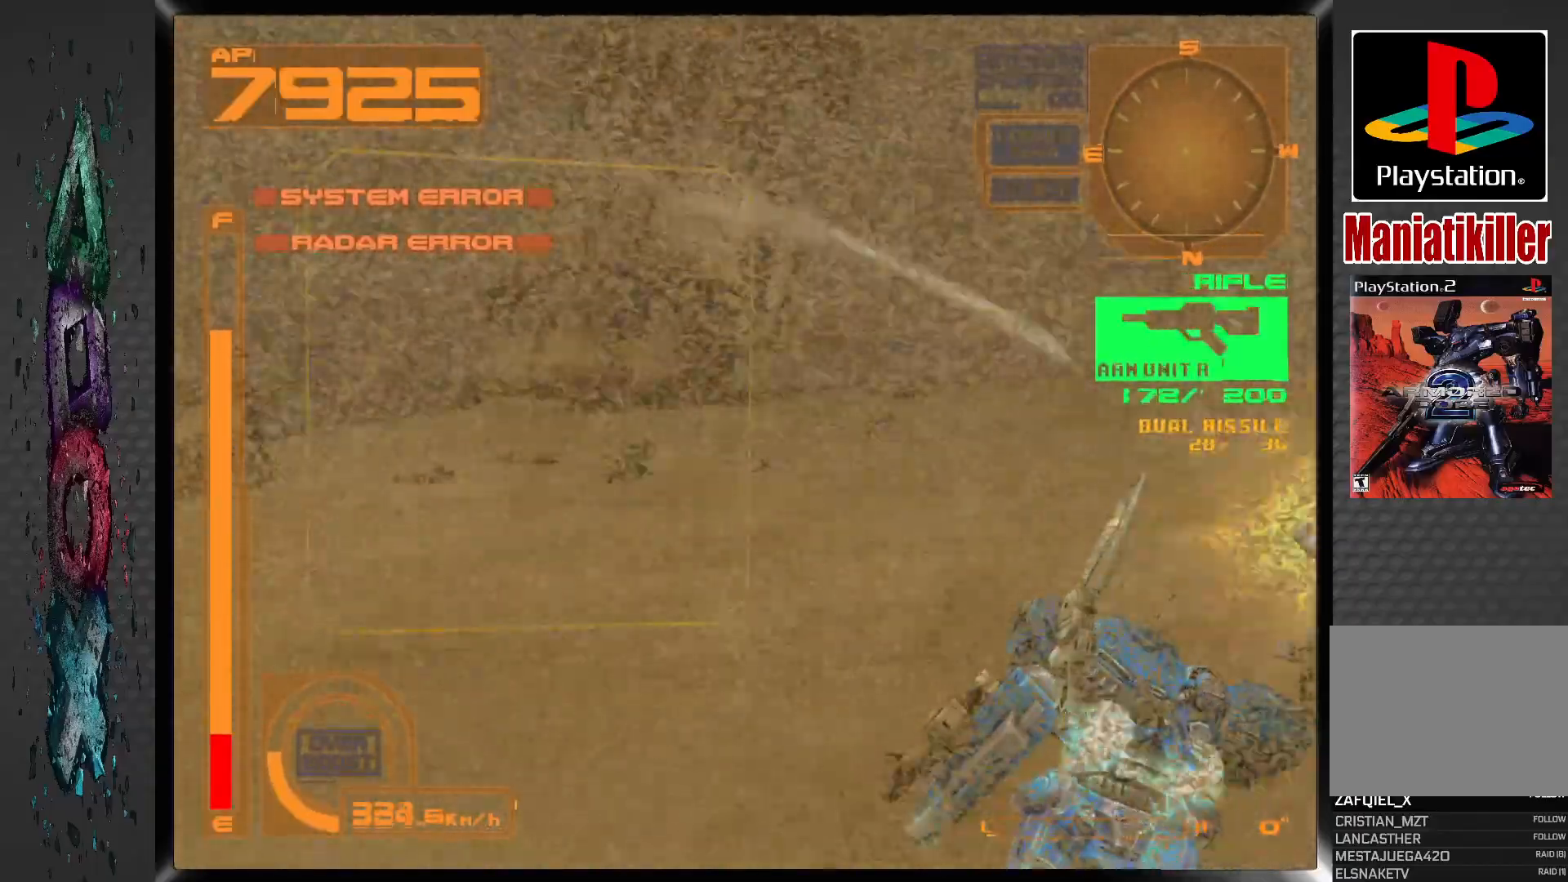
{"buttons": ["SQUARE", "DPAD_RIGHT"], "left_stick": "center", "right_stick": "center", "events": [[267, "DPAD_RIGHT", "up"], [267, "SQUARE", "down"], [400, "DPAD_RIGHT", "down"]]}
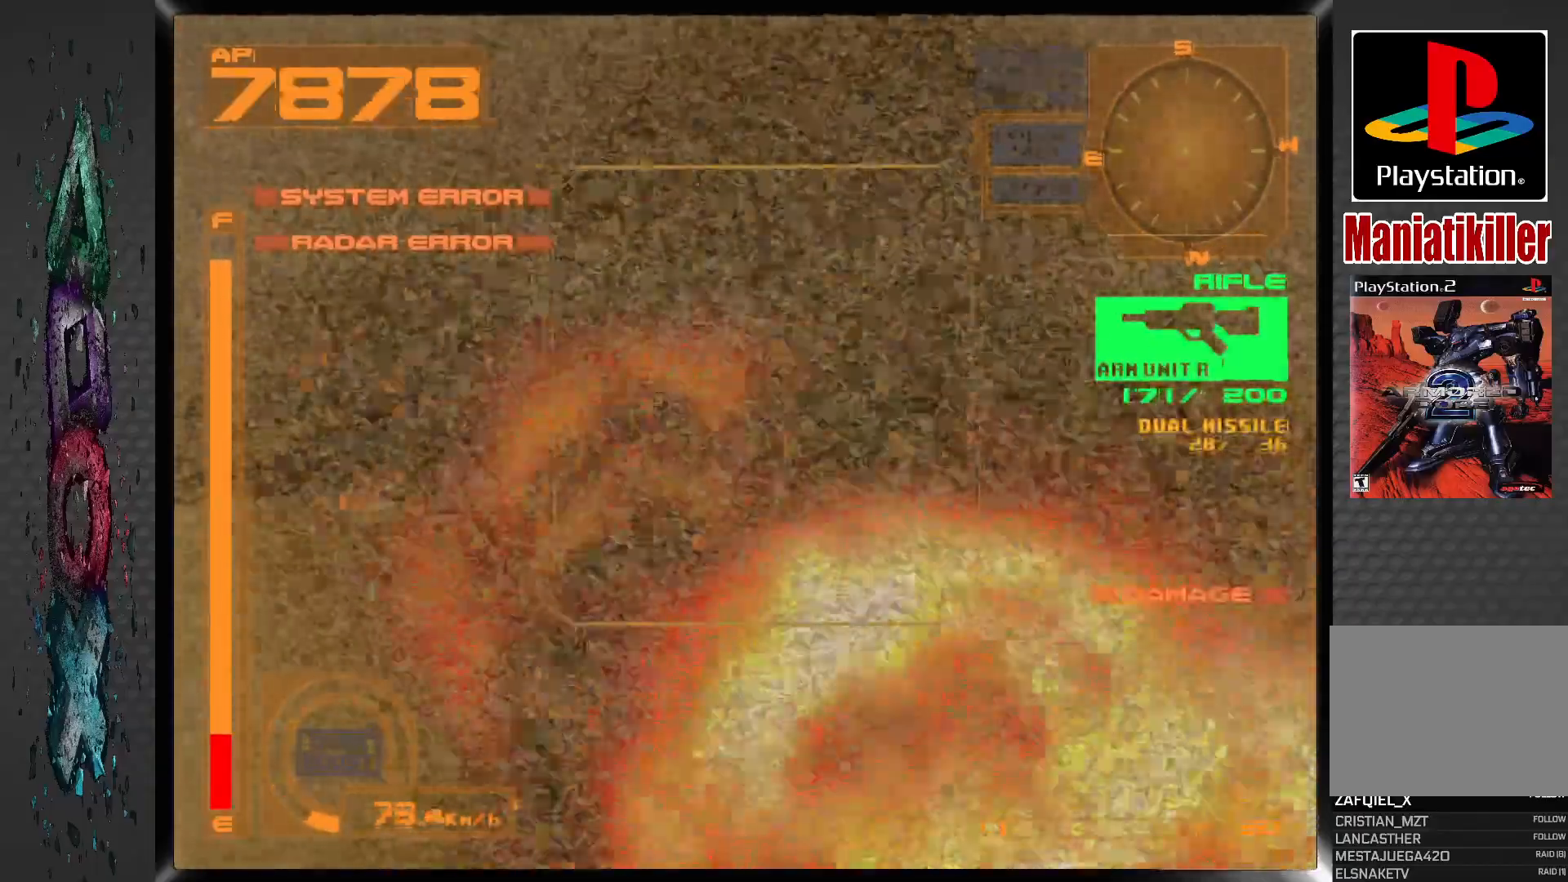
{"buttons": ["SQUARE"], "left_stick": "center", "right_stick": "center", "events": [[117, "SQUARE", "up"], [500, "DPAD_RIGHT", "up"], [500, "SQUARE", "down"]]}
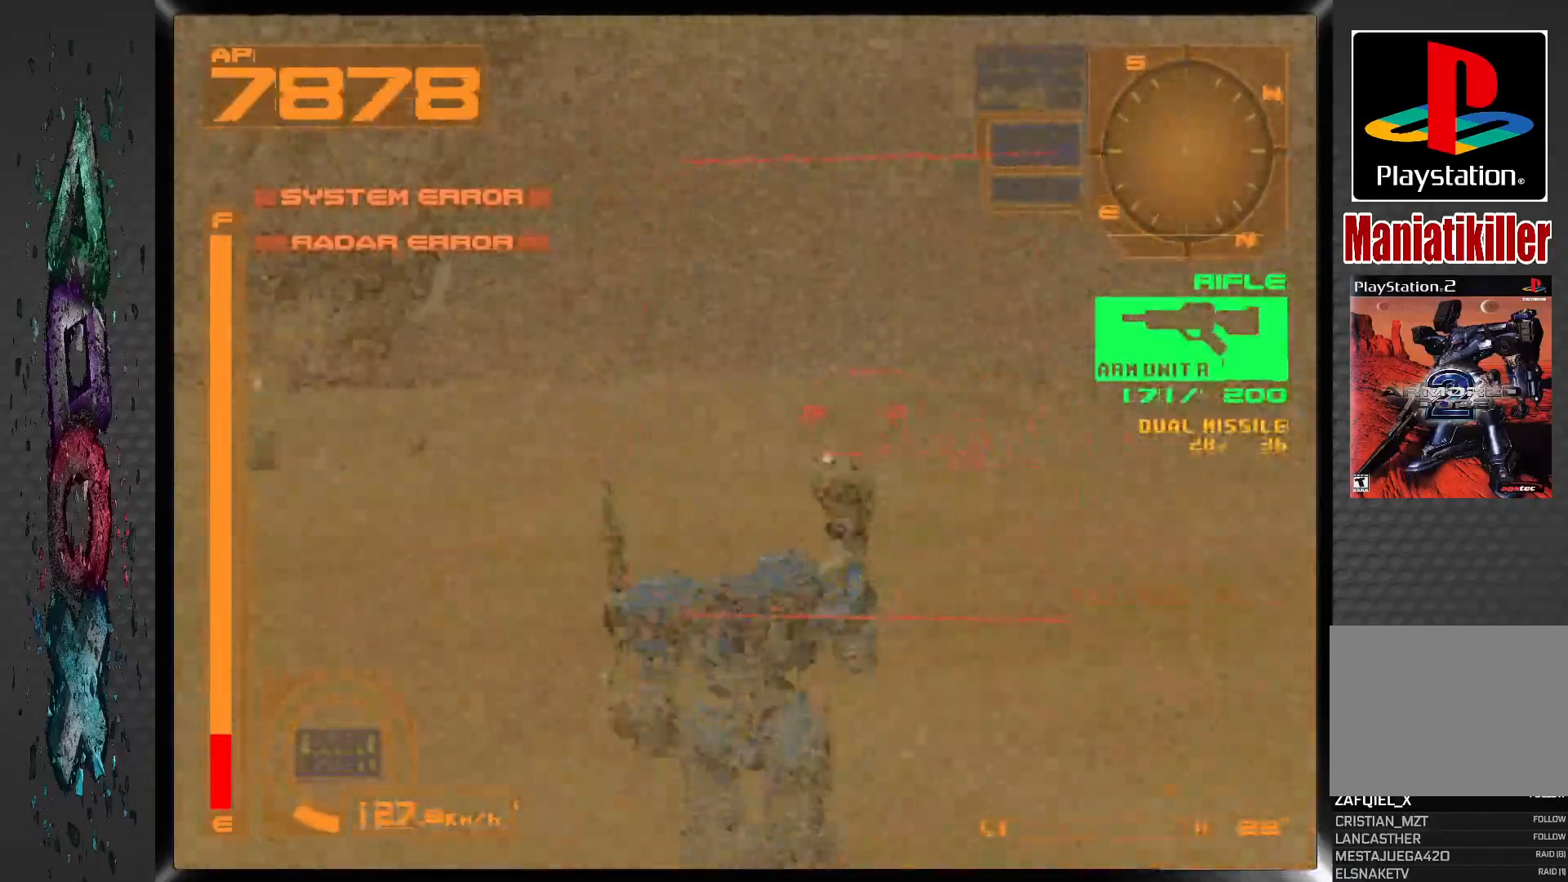
{"buttons": ["SQUARE", "R1"], "left_stick": "center", "right_stick": "center", "events": [[250, "R1", "down"]]}
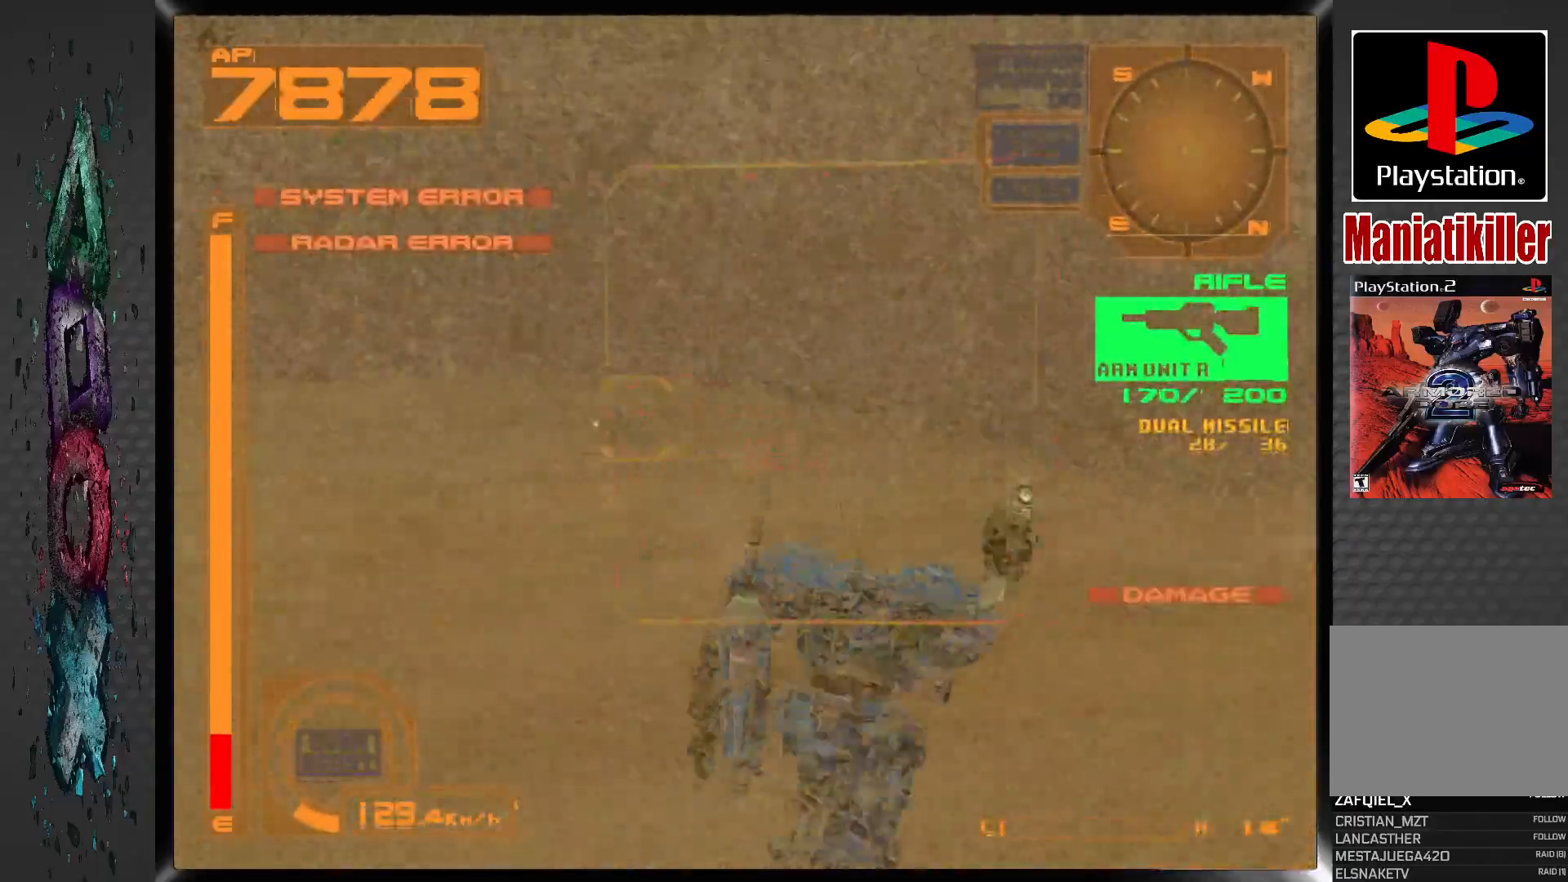
{"buttons": ["SQUARE", "DPAD_LEFT"], "left_stick": "center", "right_stick": "center", "events": [[33, "DPAD_LEFT", "down"], [400, "R1", "up"]]}